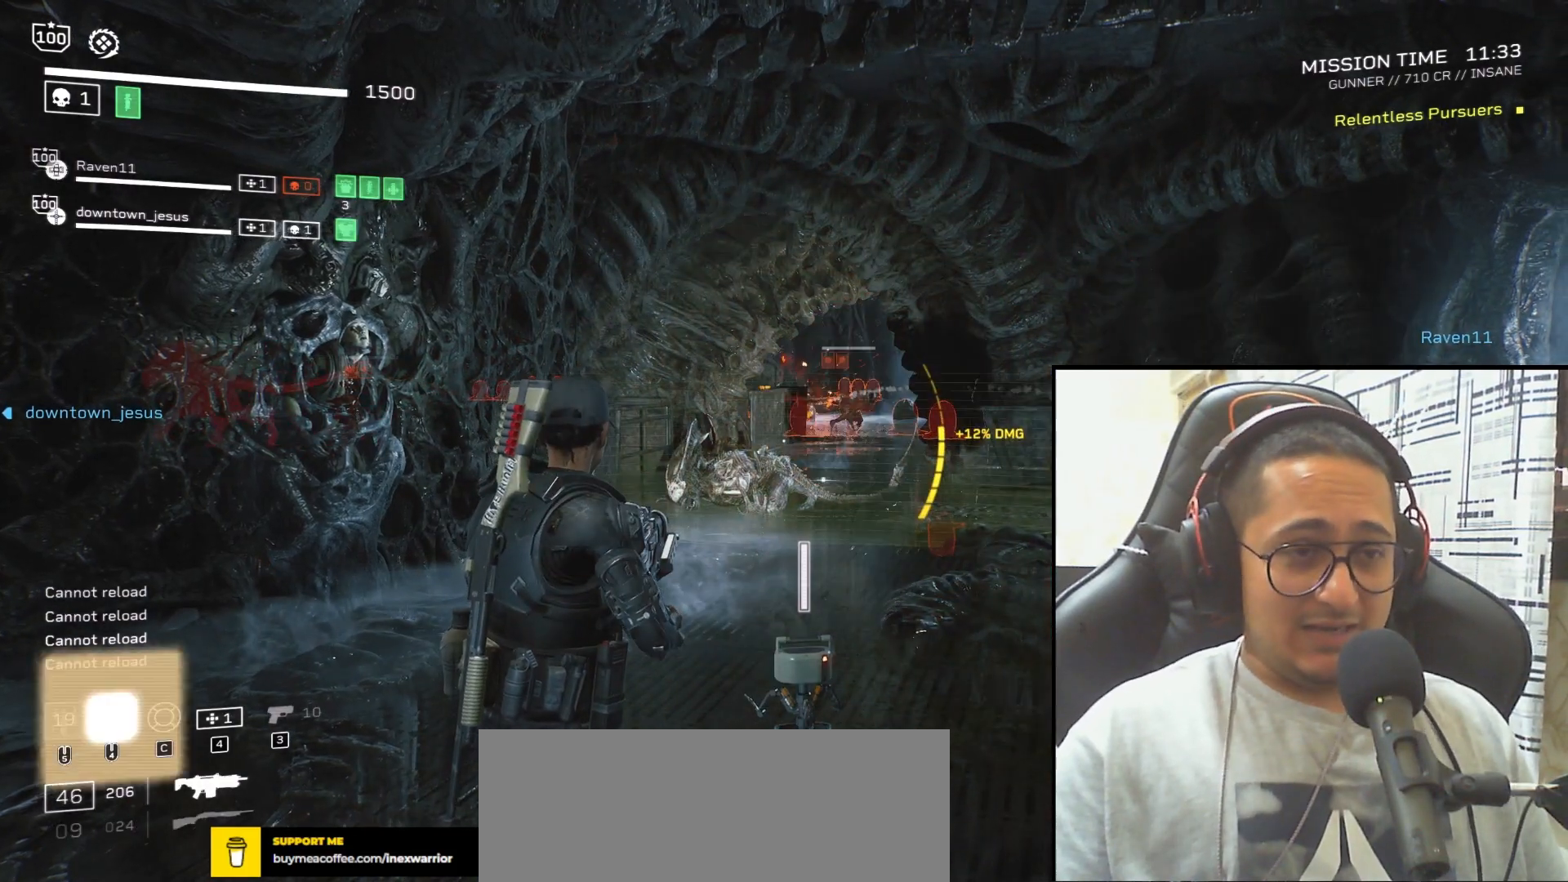
Gameplay with keyboard and mouse; each line is a JSON object with the keys and mouse buttons held at the frame after it. "events" lists presses ("down") and releases ("up") of ".", "/", "0", "1", "2", "3", "4", "5", "6", "7", "8", "9", "a", "alt", "b", "c", "caps_lock", "comma", "ctrl", "d", "e", "f", "g", "h", "i", "j", "k", "l", "m", "n", "o", "p", "q", "r", "s", "semicolon", "shift", "space", "super", "t", "tab", "tilde", "u", "v", "w", "x", "y", "z", "mouse_left", "mouse_wheel", "mouse_right", "mouse_mb4" and "mouse_mb5" between this image and that frame as [ms after this image, input, new state], when the widget could be followed in between. "mouse_left", "mouse_wheel", "mouse_right", "mouse_mb4", "mouse_mb5" = the "left", "wheel", "right", "mb4", "mb5" buttons of the "mouse" list. No other keys are recorded. "wheel" means that the mouse wheel is clicked or scrolled. Mouse movement is not recorded.
{"keys": ["d"], "mouse": [], "events": [[400, "d", "down"]]}
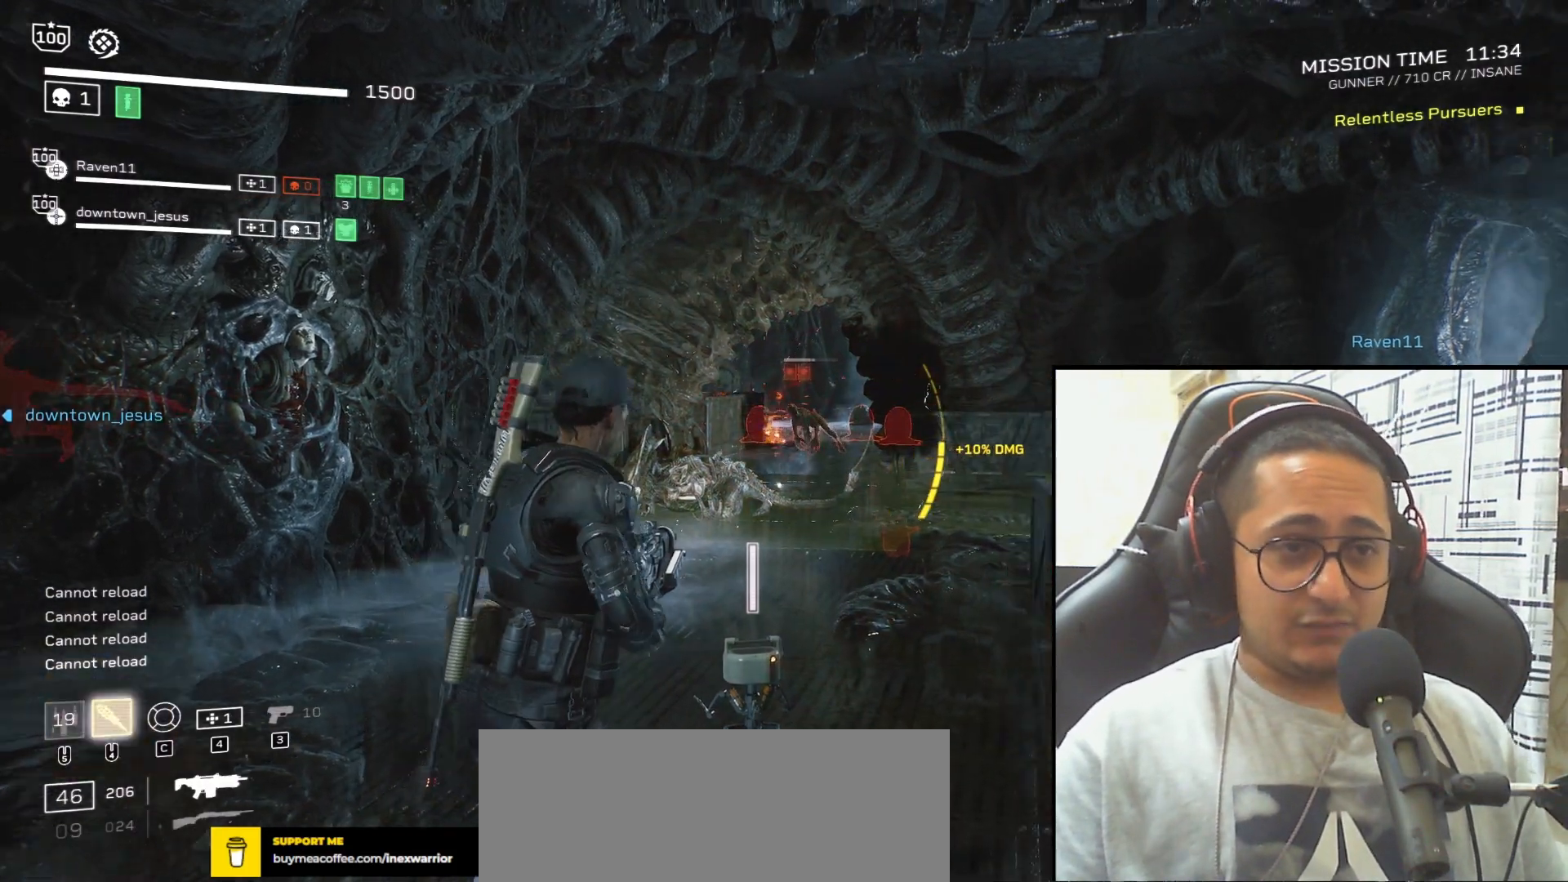
{"keys": [], "mouse": ["left", "right"], "events": [[34, "mouse_right", "down"], [67, "mouse_left", "down"], [134, "d", "up"]]}
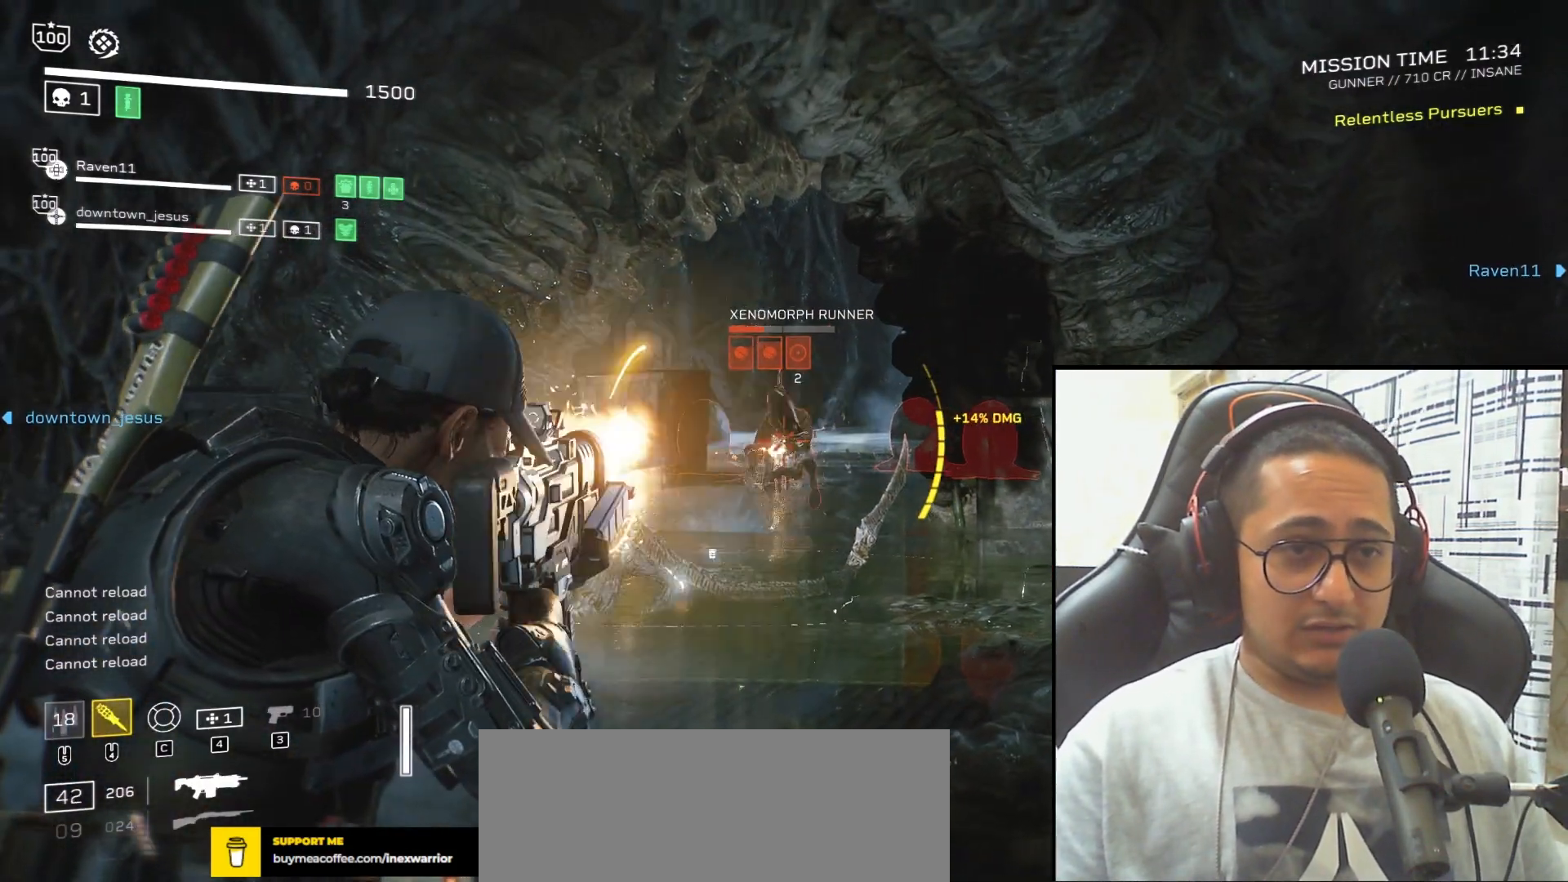
{"keys": [], "mouse": [], "events": [[400, "mouse_left", "up"], [400, "mouse_right", "up"]]}
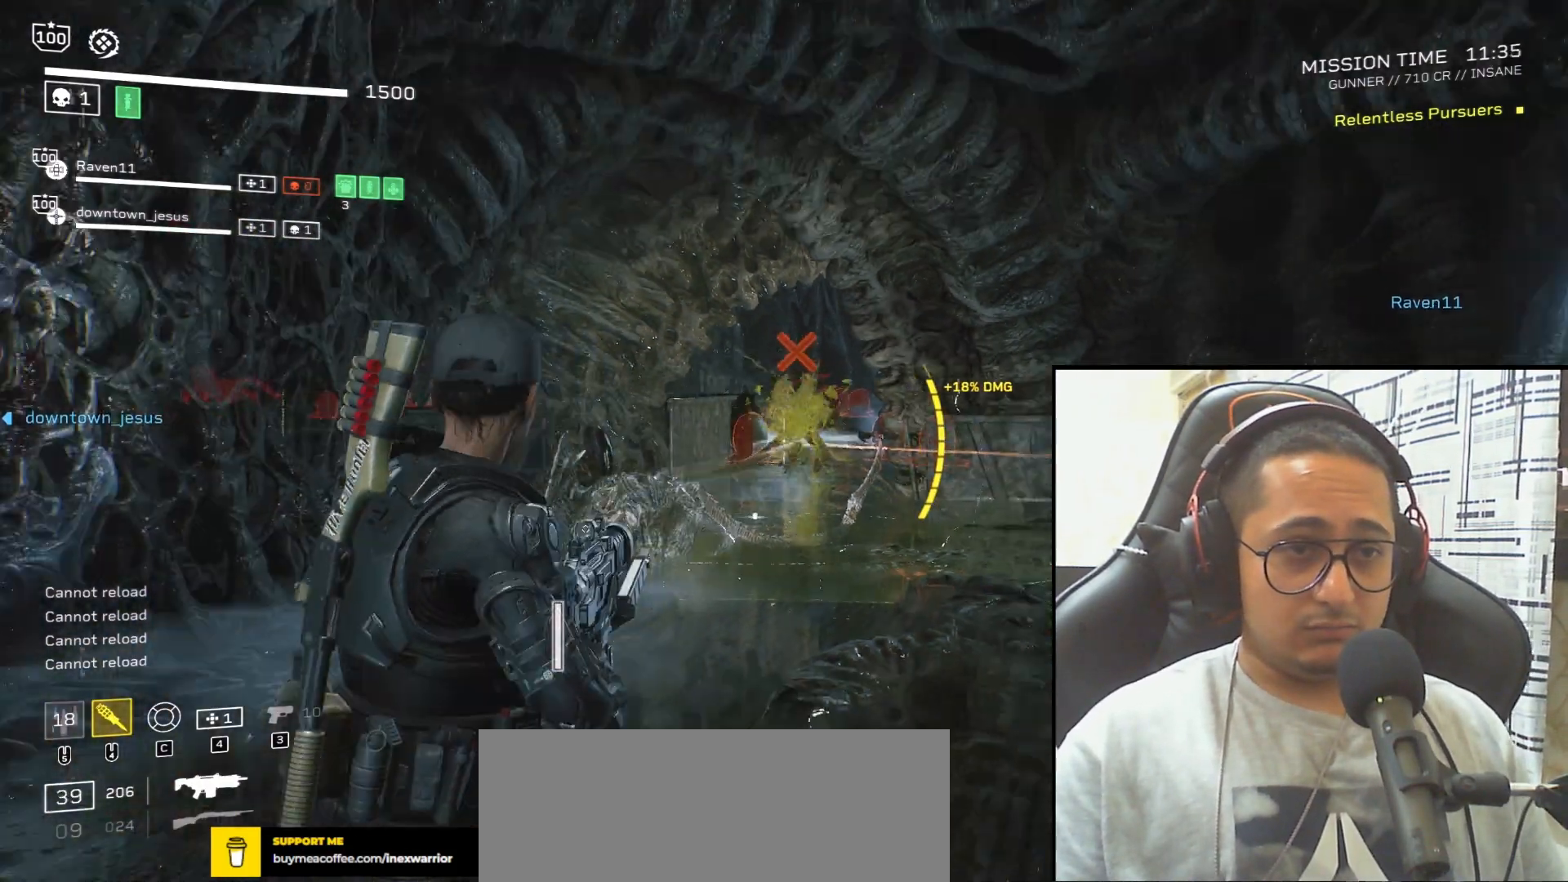
{"keys": [], "mouse": [], "events": [[34, "r", "down"], [134, "r", "up"], [201, "r", "down"], [301, "r", "up"], [401, "r", "down"], [501, "r", "up"]]}
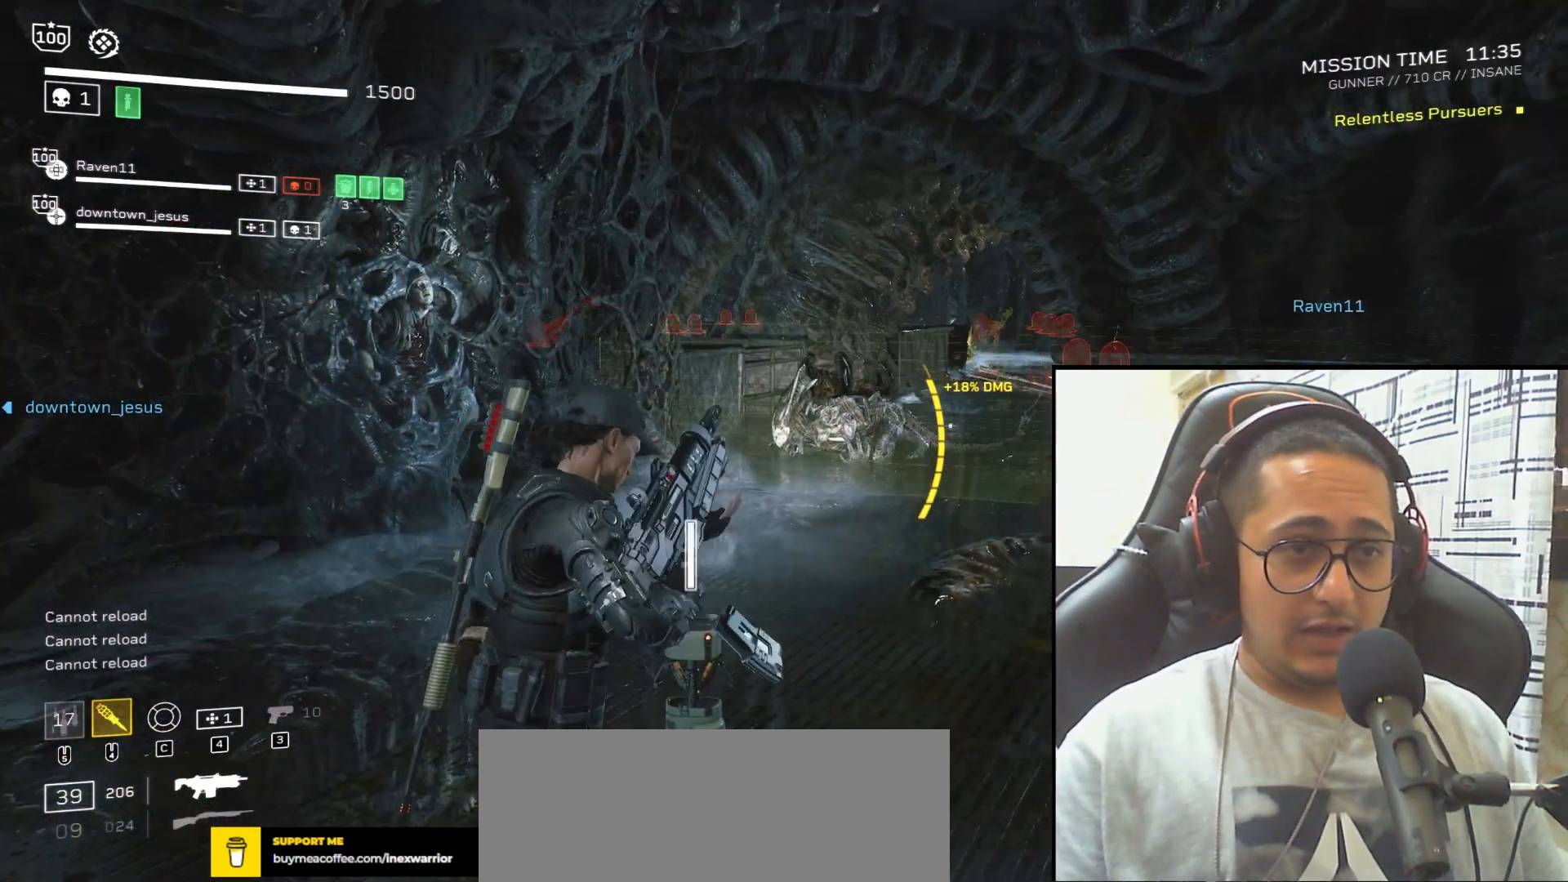
{"keys": ["shift", "w"], "mouse": [], "events": [[67, "w", "down"], [100, "r", "down"], [233, "r", "up"], [233, "shift", "down"], [334, "r", "down"], [467, "r", "up"]]}
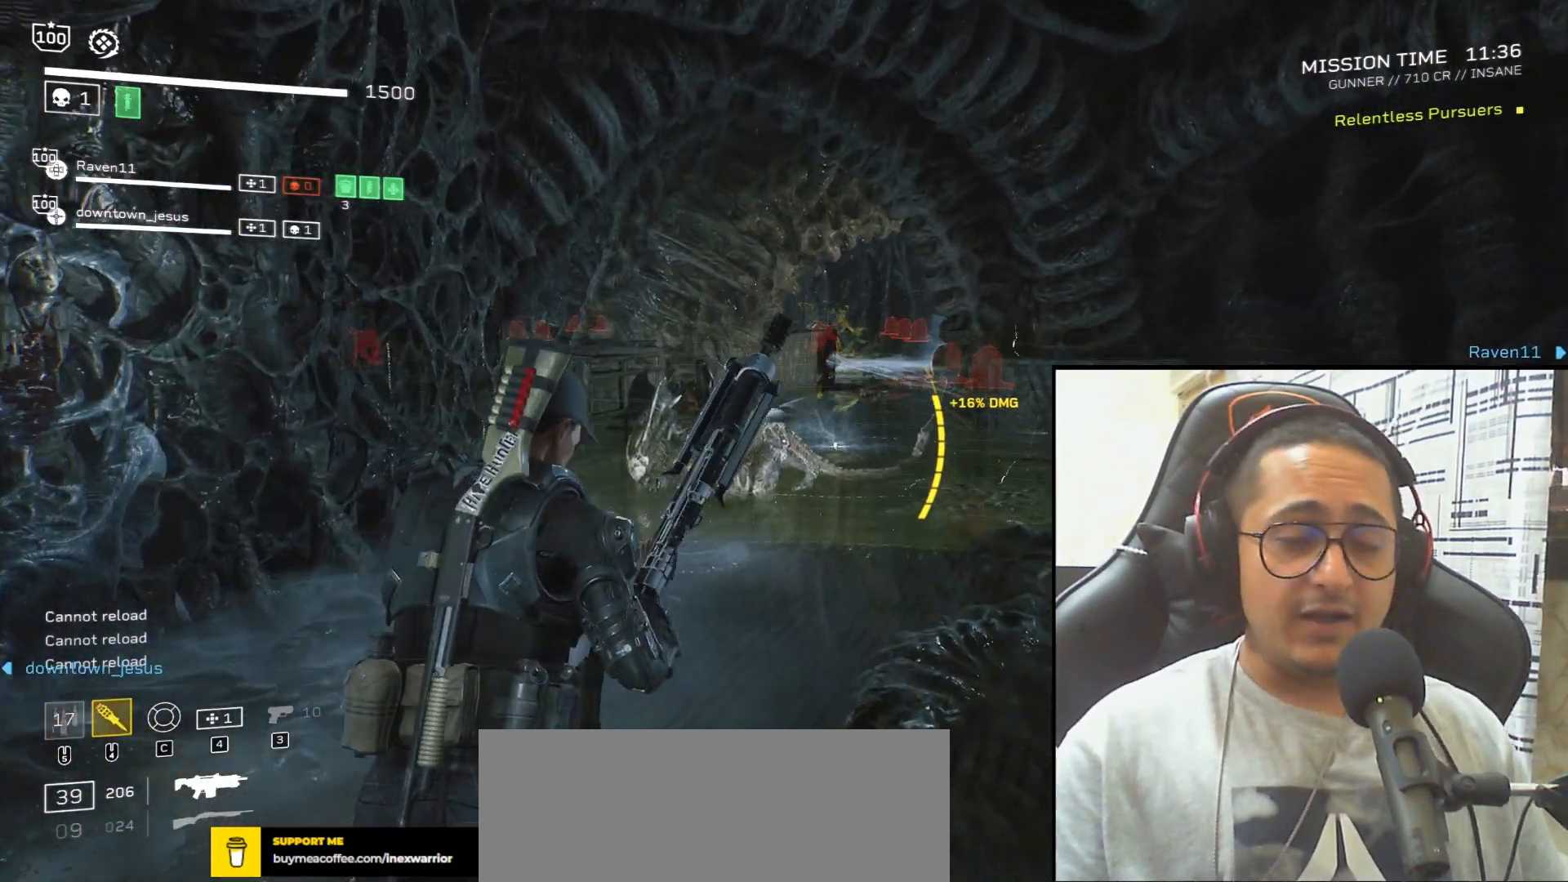
{"keys": ["w"], "mouse": [], "events": [[100, "r", "down"], [201, "r", "up"], [267, "shift", "up"]]}
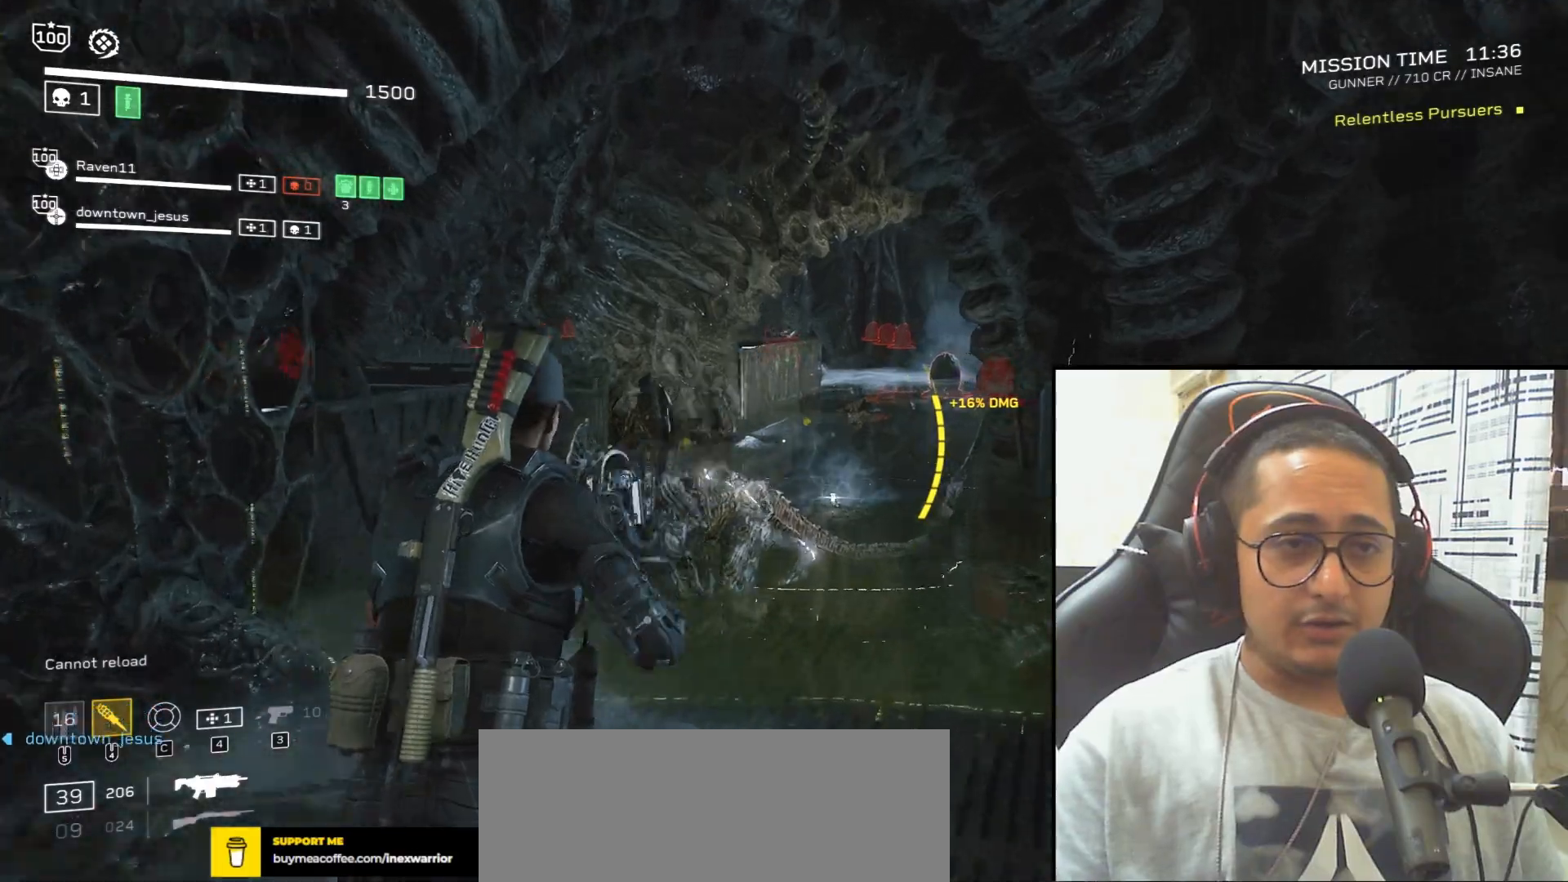
{"keys": ["w"], "mouse": [], "events": [[300, "shift", "down"], [434, "shift", "up"]]}
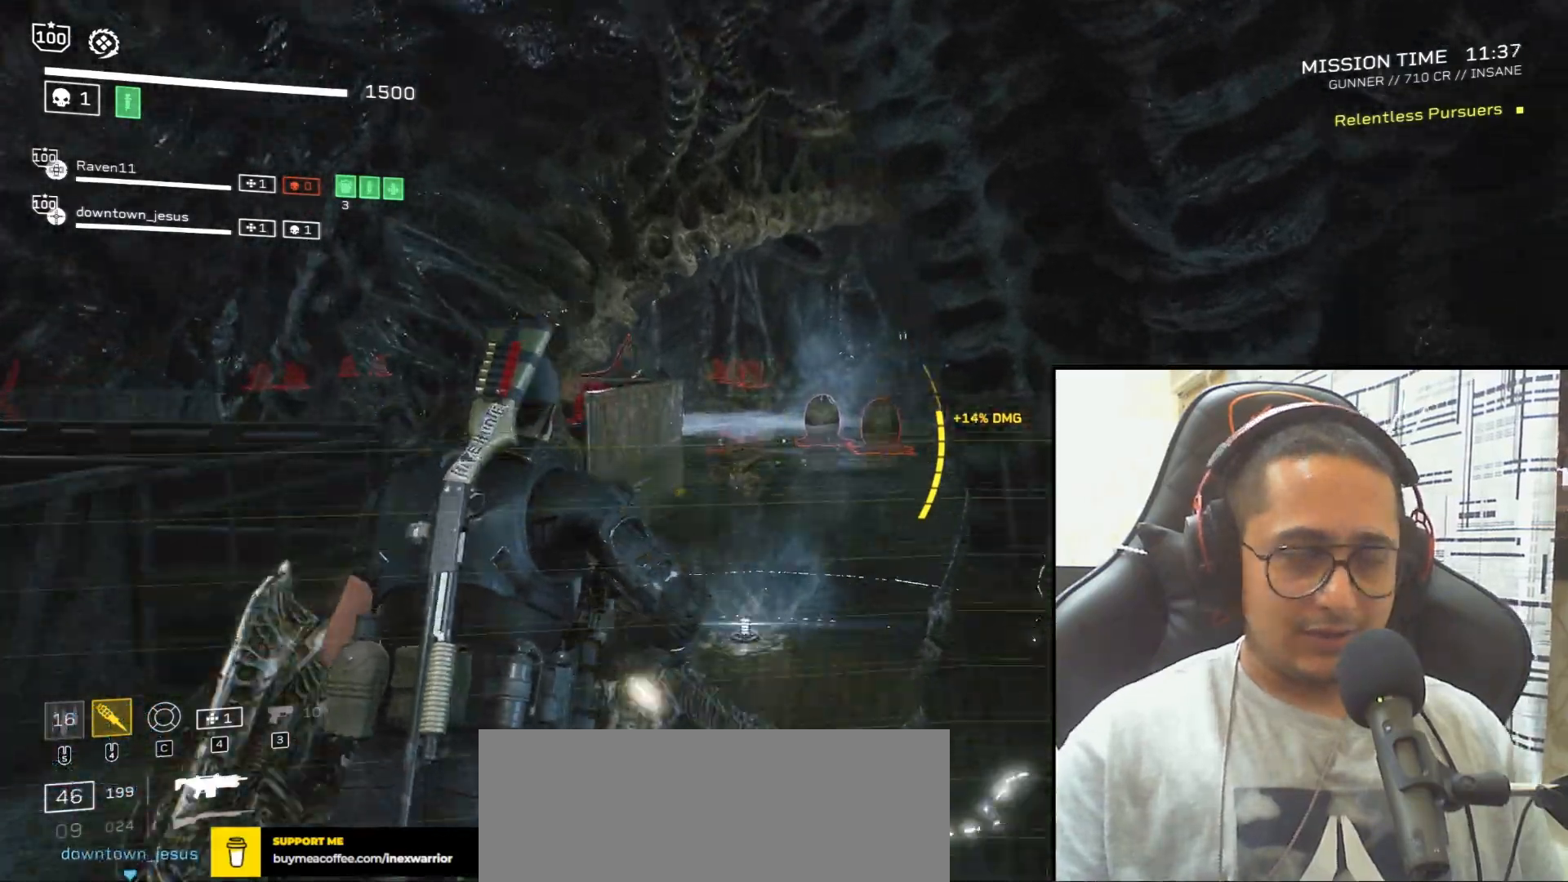
{"keys": ["w"], "mouse": ["left", "right"], "events": [[67, "mouse_left", "down"], [67, "mouse_right", "down"]]}
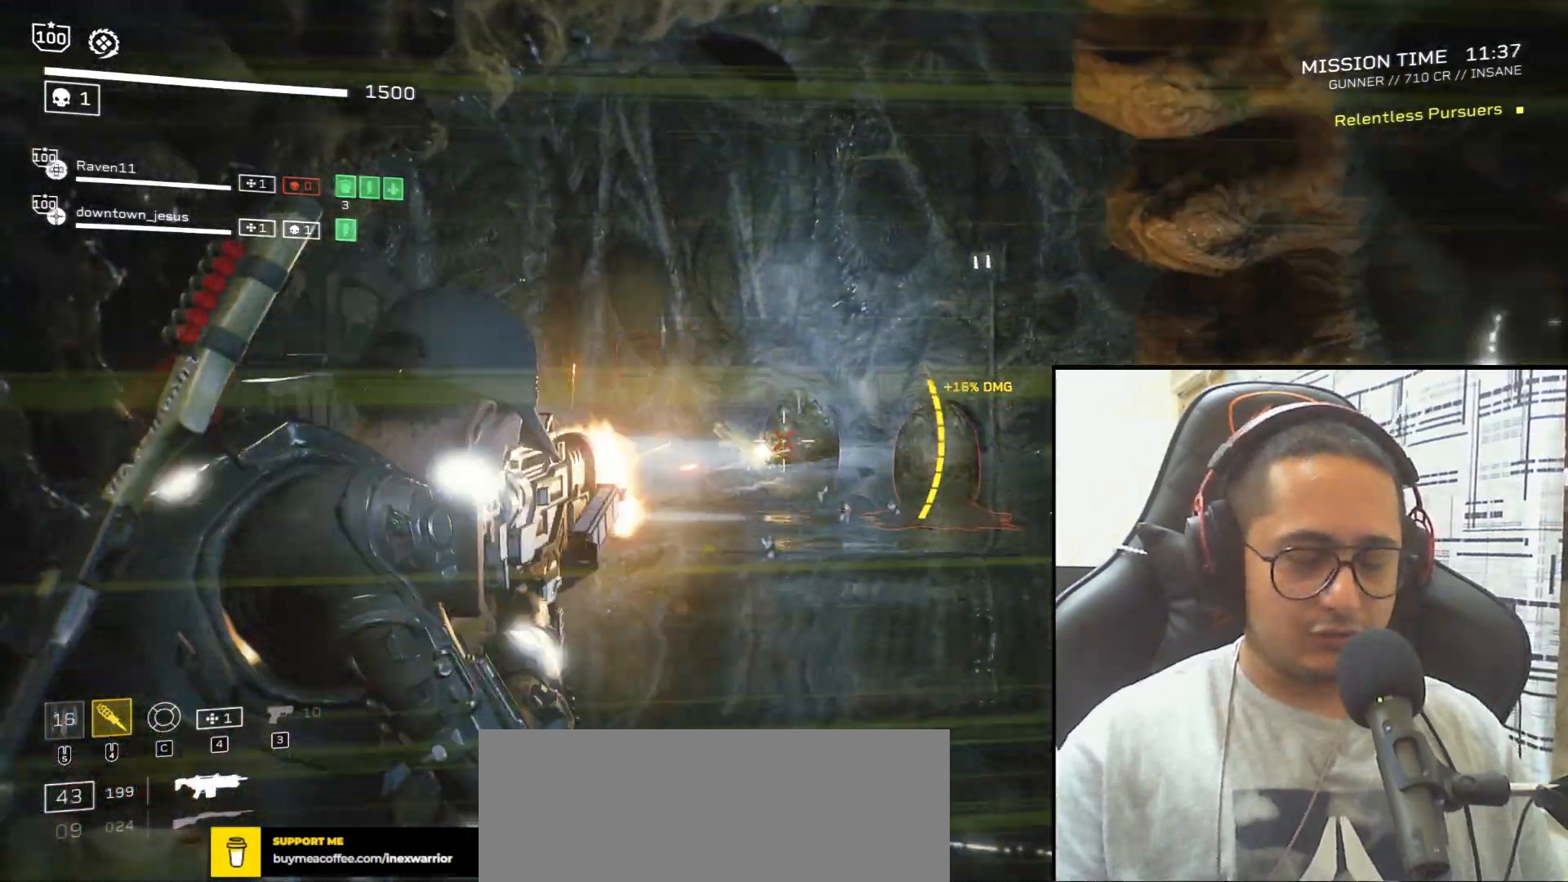
{"keys": ["w"], "mouse": ["left", "right"], "events": []}
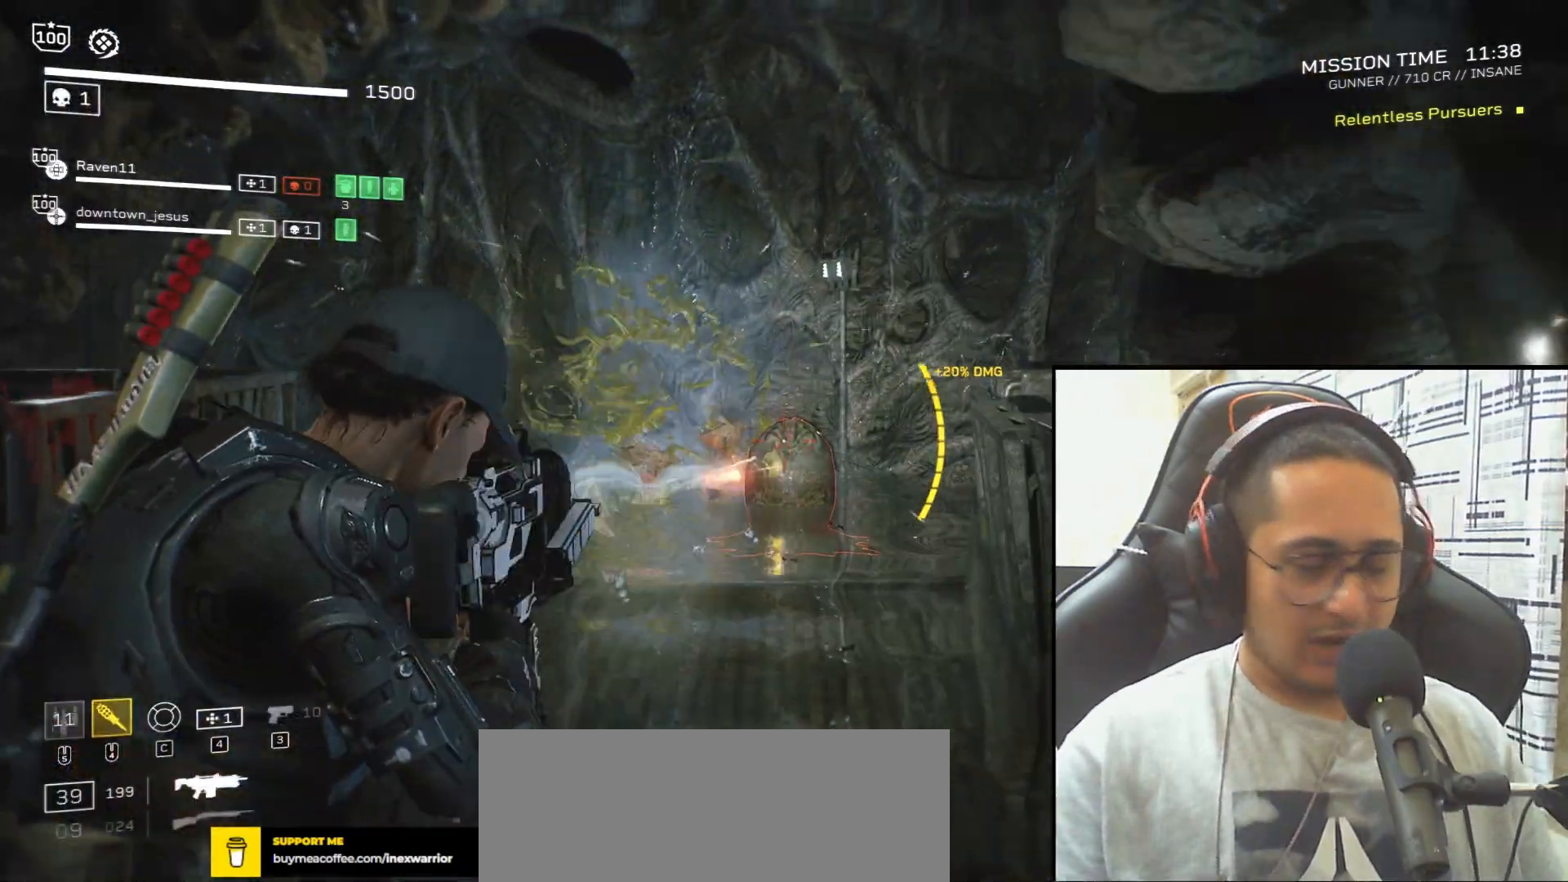
{"keys": ["d", "shift", "w"], "mouse": [], "events": [[201, "mouse_right", "up"], [234, "mouse_left", "up"], [267, "shift", "down"], [468, "d", "down"]]}
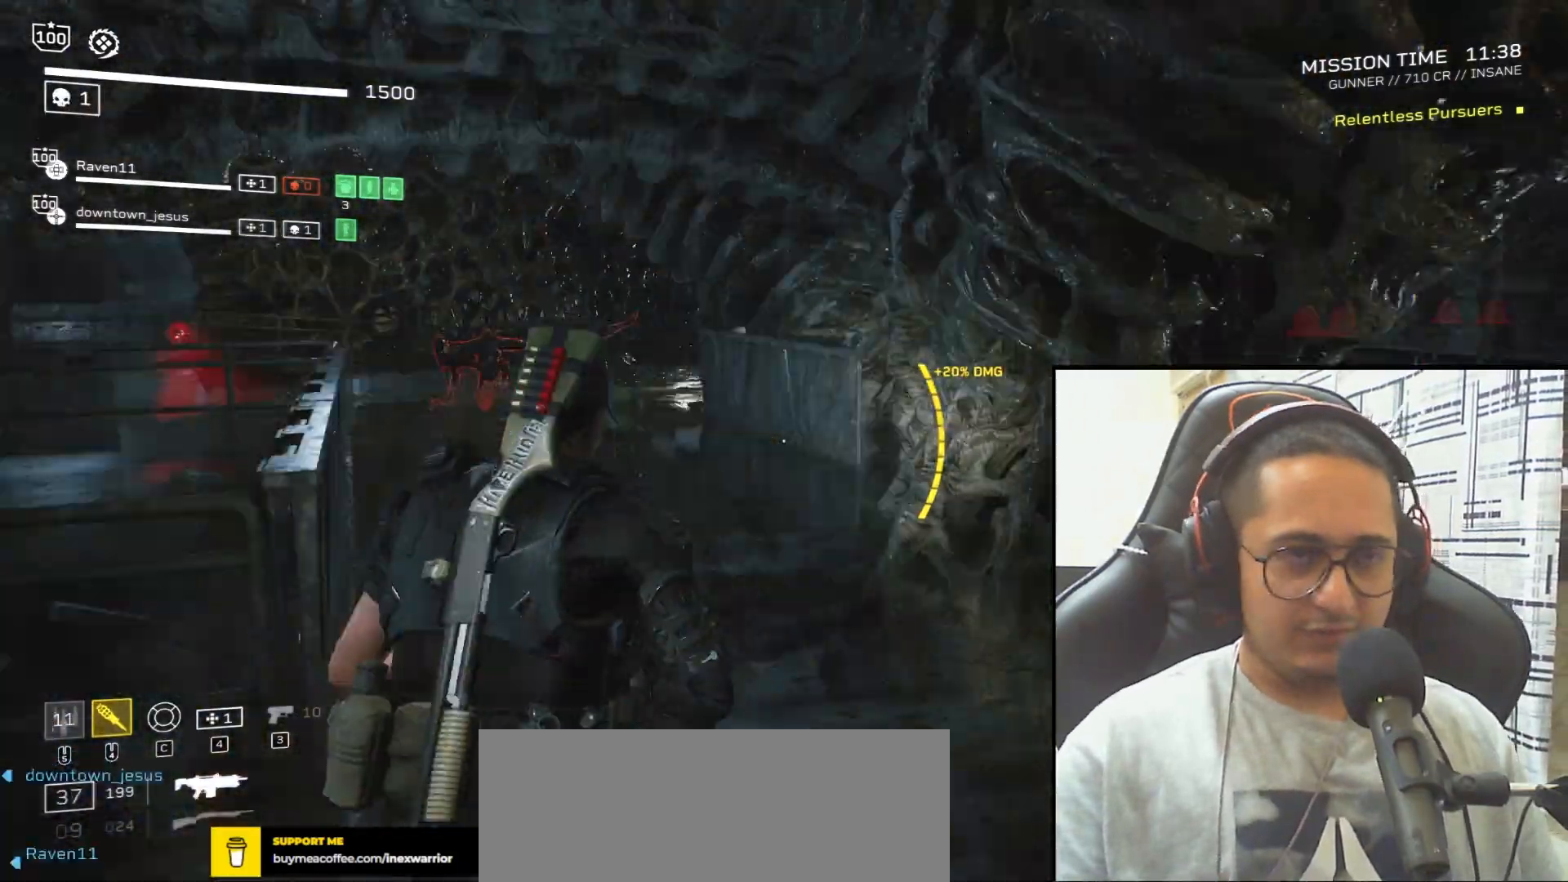
{"keys": ["d"], "mouse": ["left", "right"], "events": [[67, "shift", "up"], [167, "w", "up"], [300, "d", "up"], [334, "mouse_right", "down"], [367, "mouse_left", "down"], [500, "d", "down"]]}
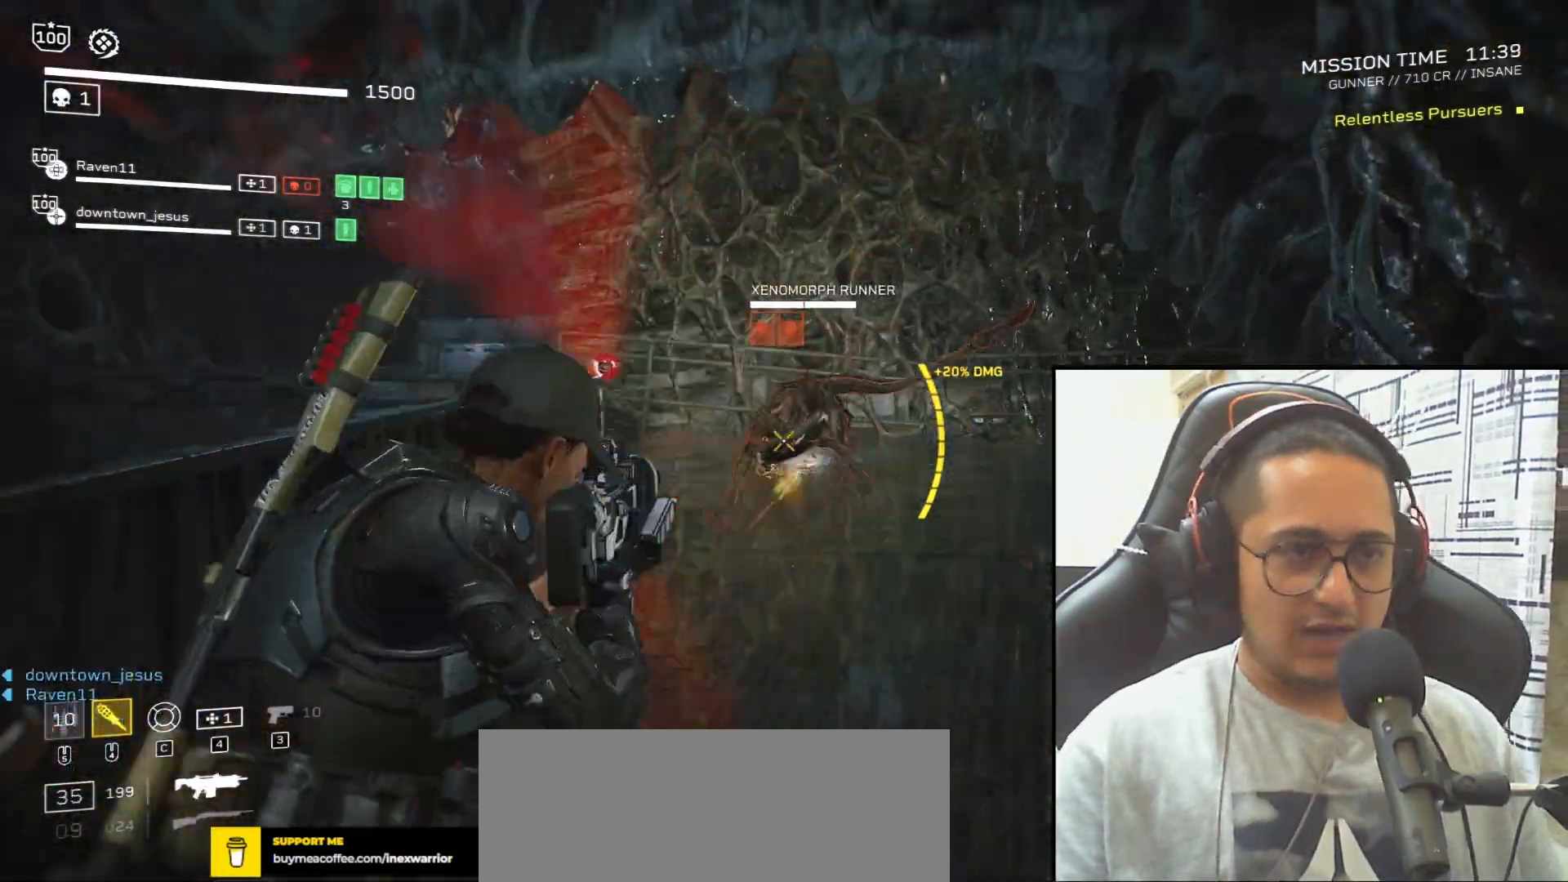
{"keys": ["s"], "mouse": ["left", "right"], "events": [[167, "d", "up"], [167, "s", "down"], [234, "d", "down"], [501, "d", "up"]]}
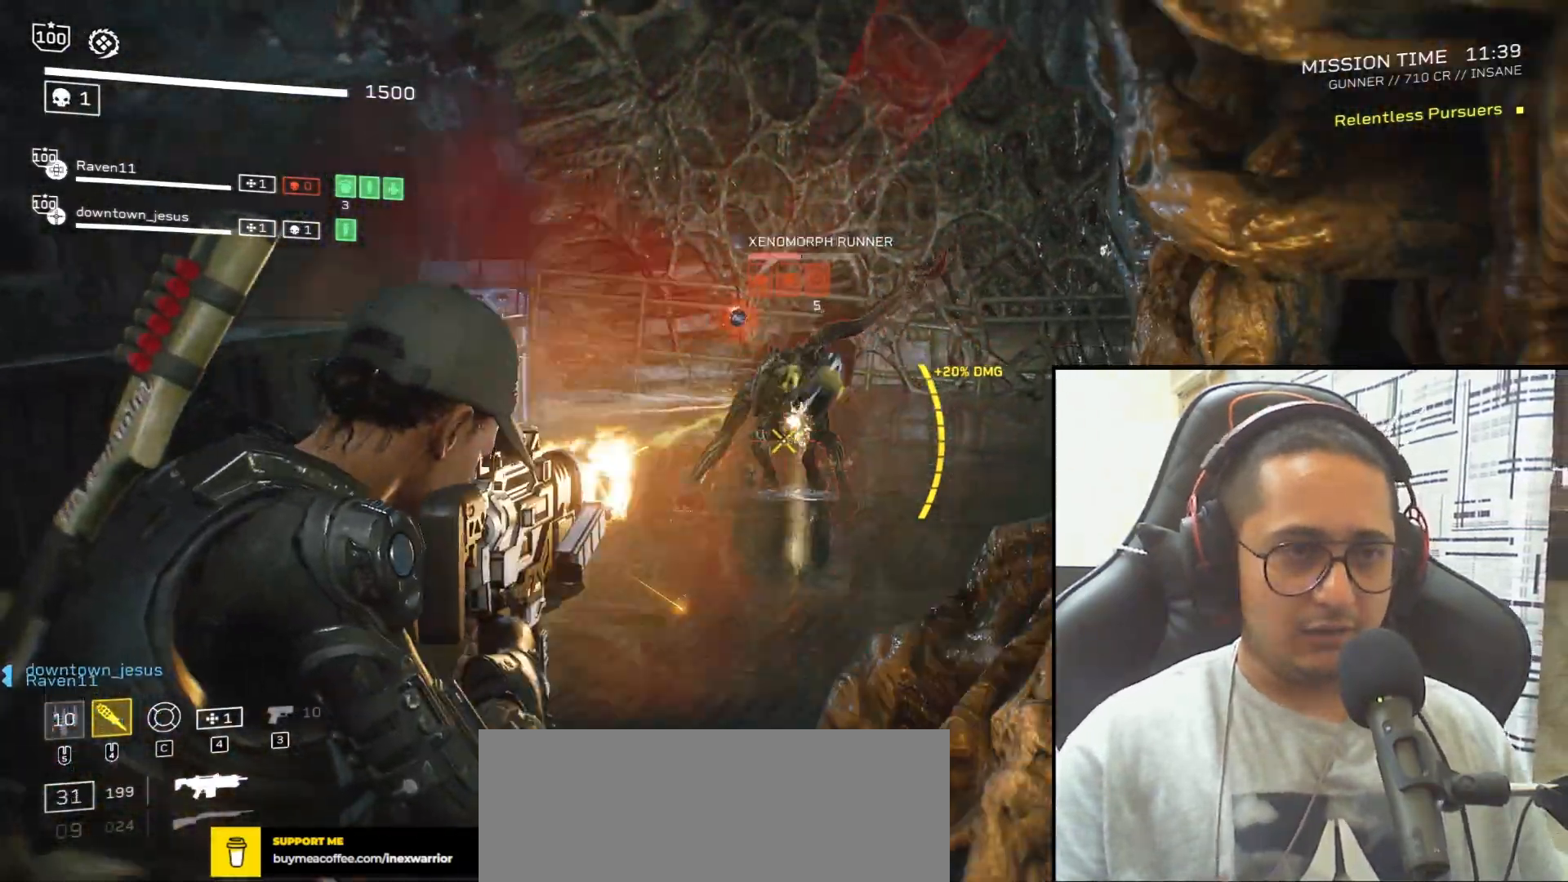
{"keys": [], "mouse": ["left", "right"], "events": [[67, "s", "up"]]}
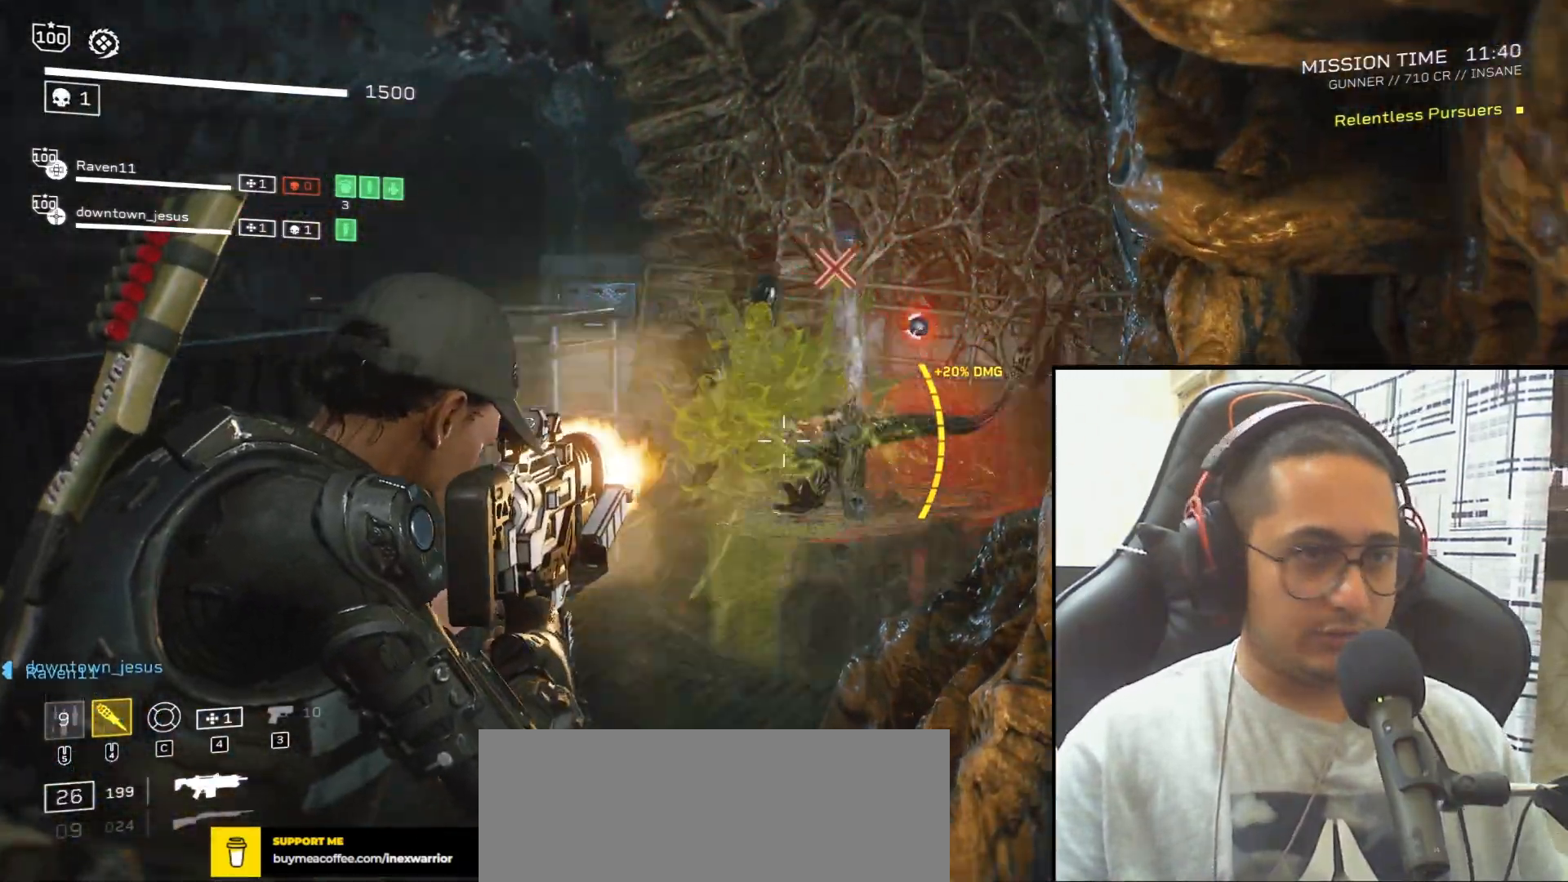
{"keys": ["d", "shift", "w"], "mouse": [], "events": [[67, "d", "down"], [67, "mouse_left", "up"], [67, "mouse_right", "up"], [334, "w", "down"], [367, "shift", "down"]]}
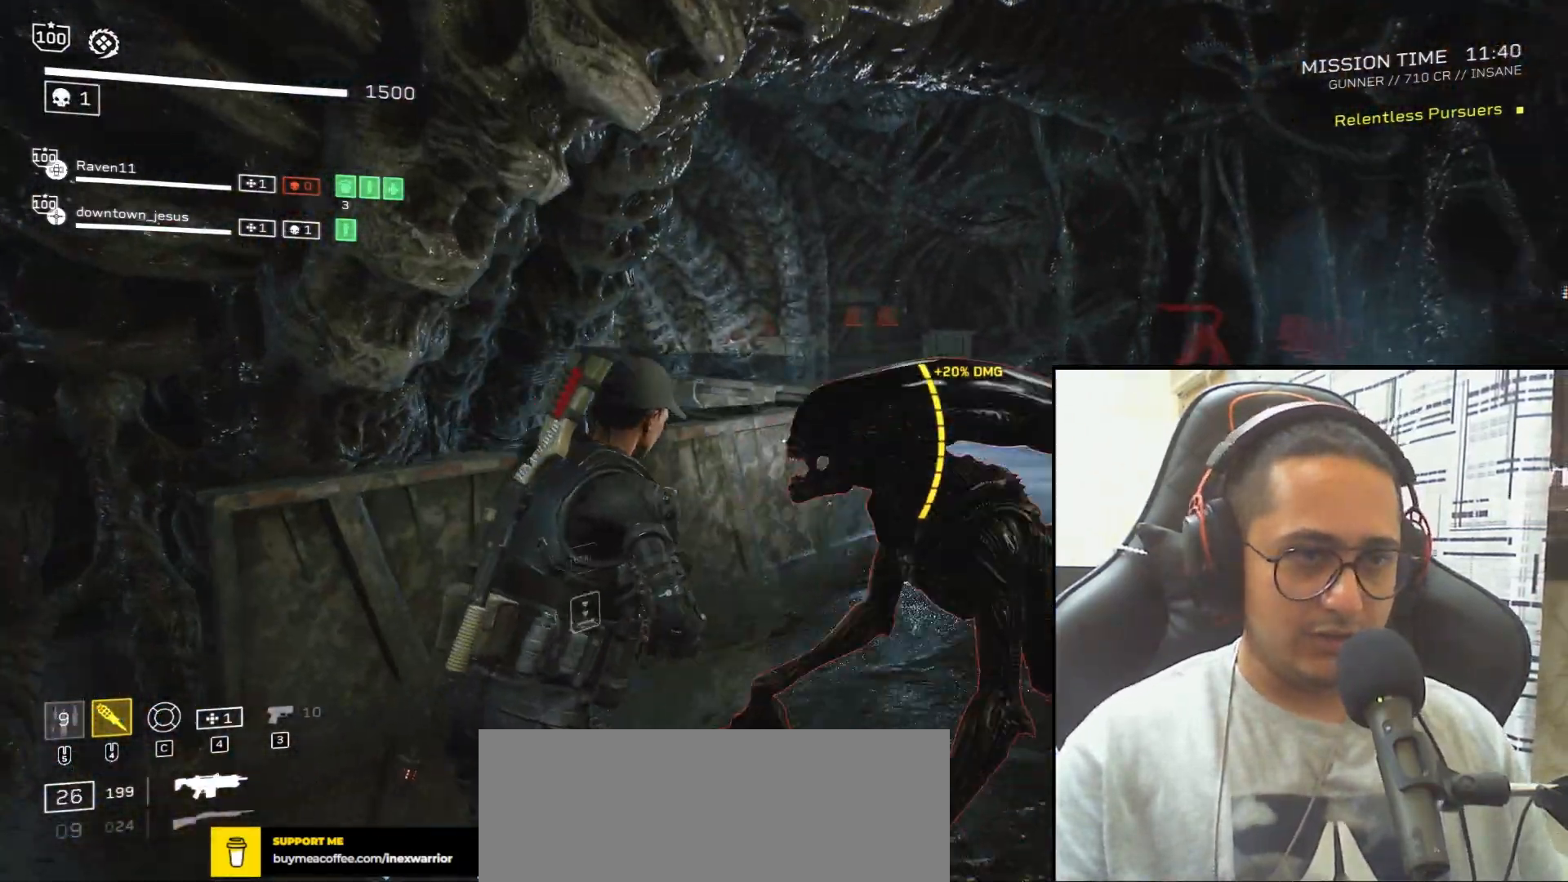
{"keys": ["d"], "mouse": [], "events": [[133, "d", "up"], [167, "space", "down"], [334, "space", "up"], [400, "d", "down"], [434, "shift", "up"], [500, "w", "up"]]}
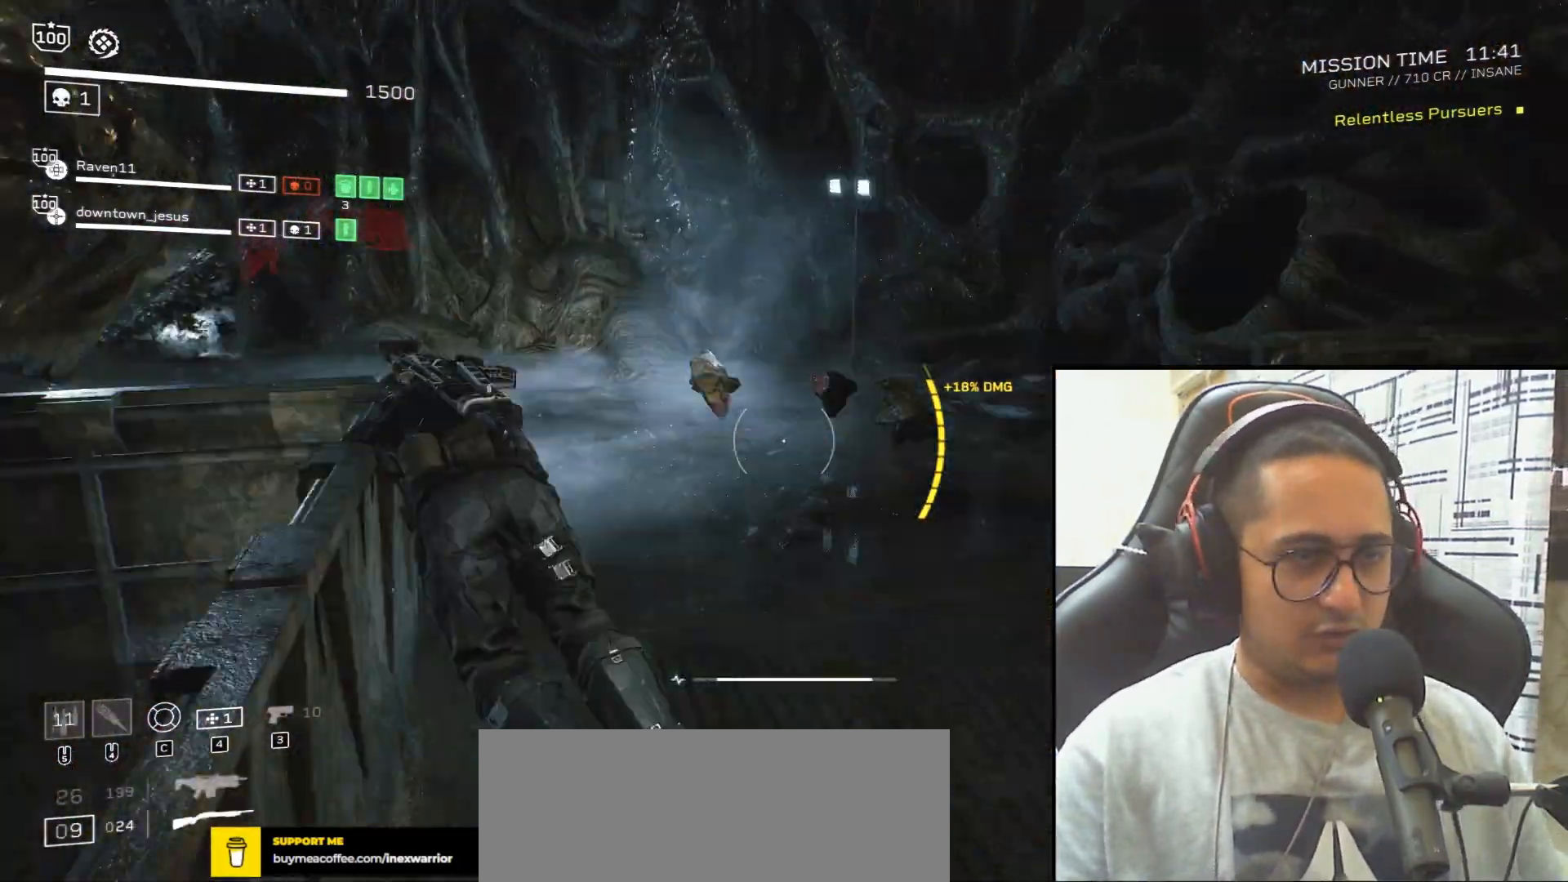
{"keys": ["w"], "mouse": ["right"], "events": [[134, "w", "down"], [167, "d", "up"], [301, "a", "down"], [301, "mouse_right", "down"], [501, "a", "up"]]}
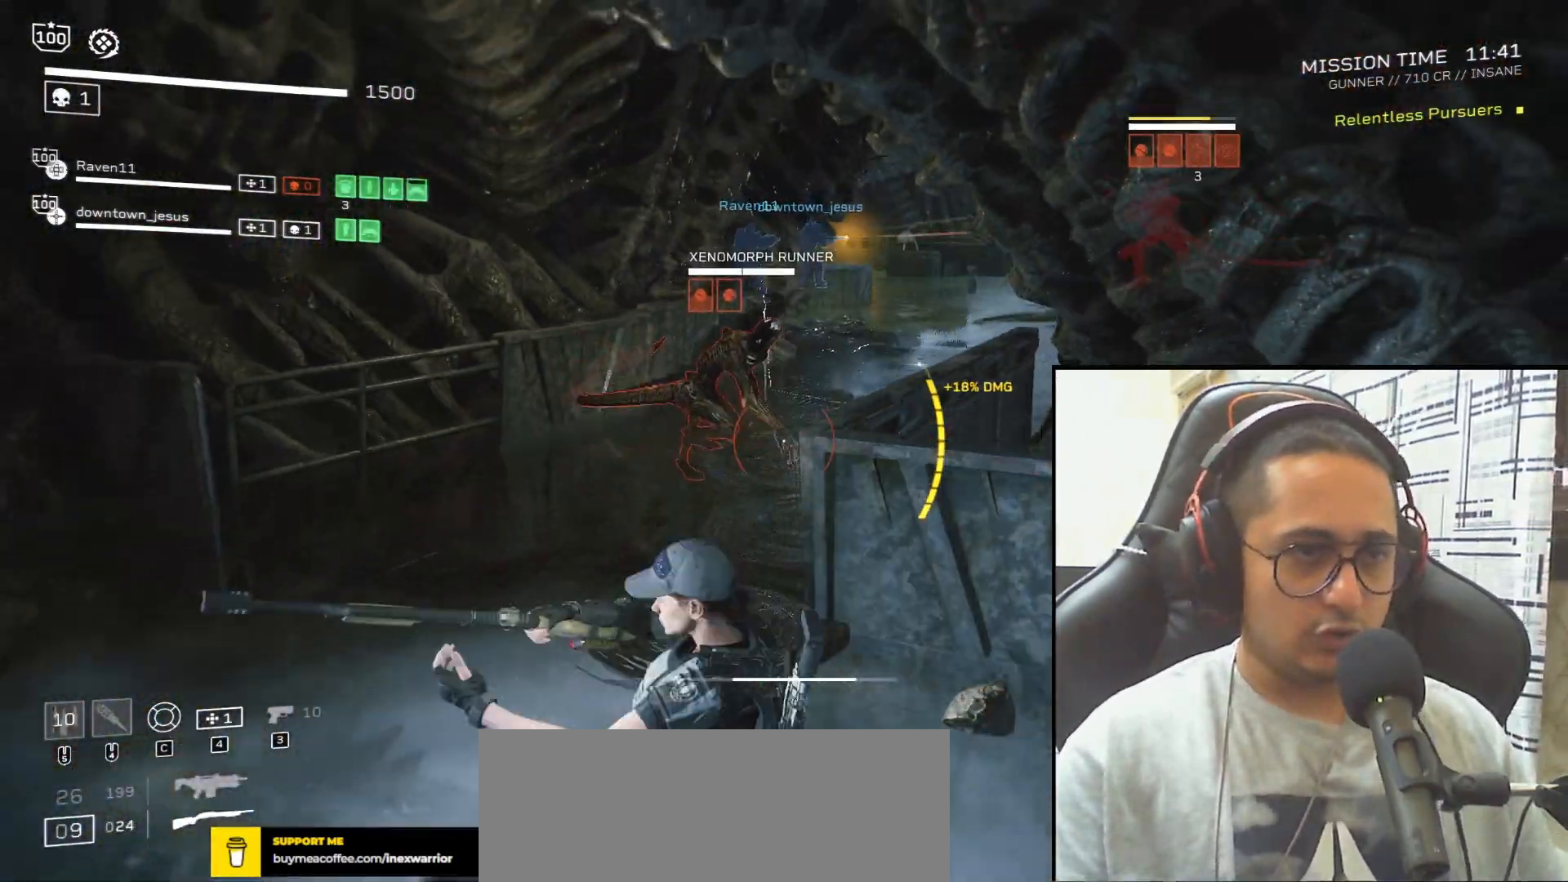
{"keys": ["w"], "mouse": [], "events": [[100, "a", "down"], [267, "mouse_left", "down"], [300, "a", "up"], [400, "mouse_left", "up"], [434, "mouse_right", "up"]]}
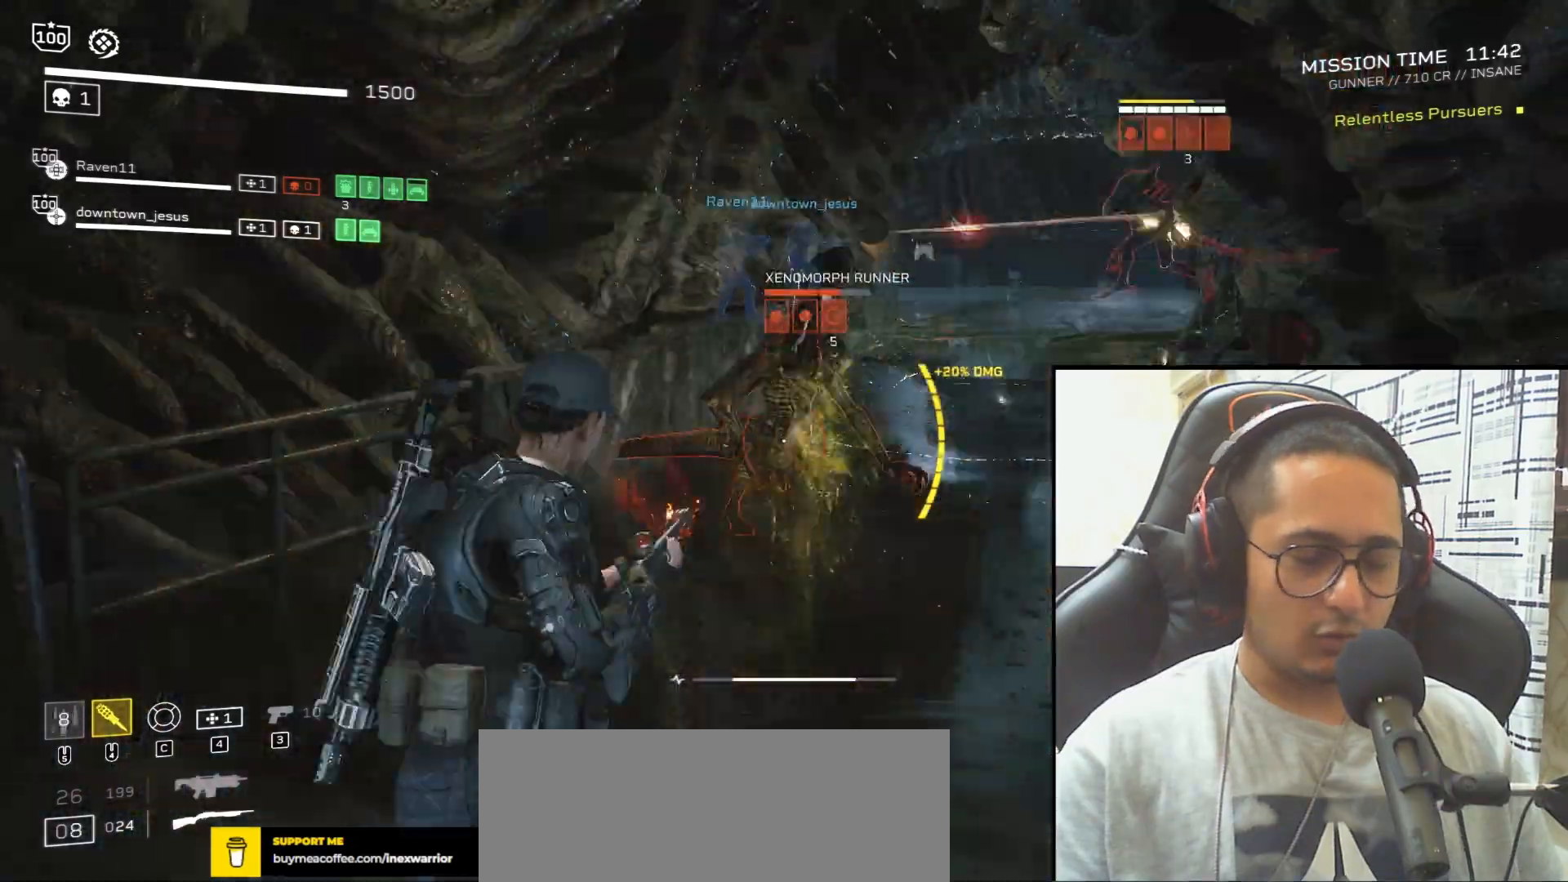
{"keys": ["r"], "mouse": [], "events": [[34, "a", "down"], [100, "r", "down"], [201, "a", "up"], [267, "r", "up"], [367, "mouse_left", "down"], [367, "w", "up"], [468, "mouse_left", "up"], [468, "r", "down"]]}
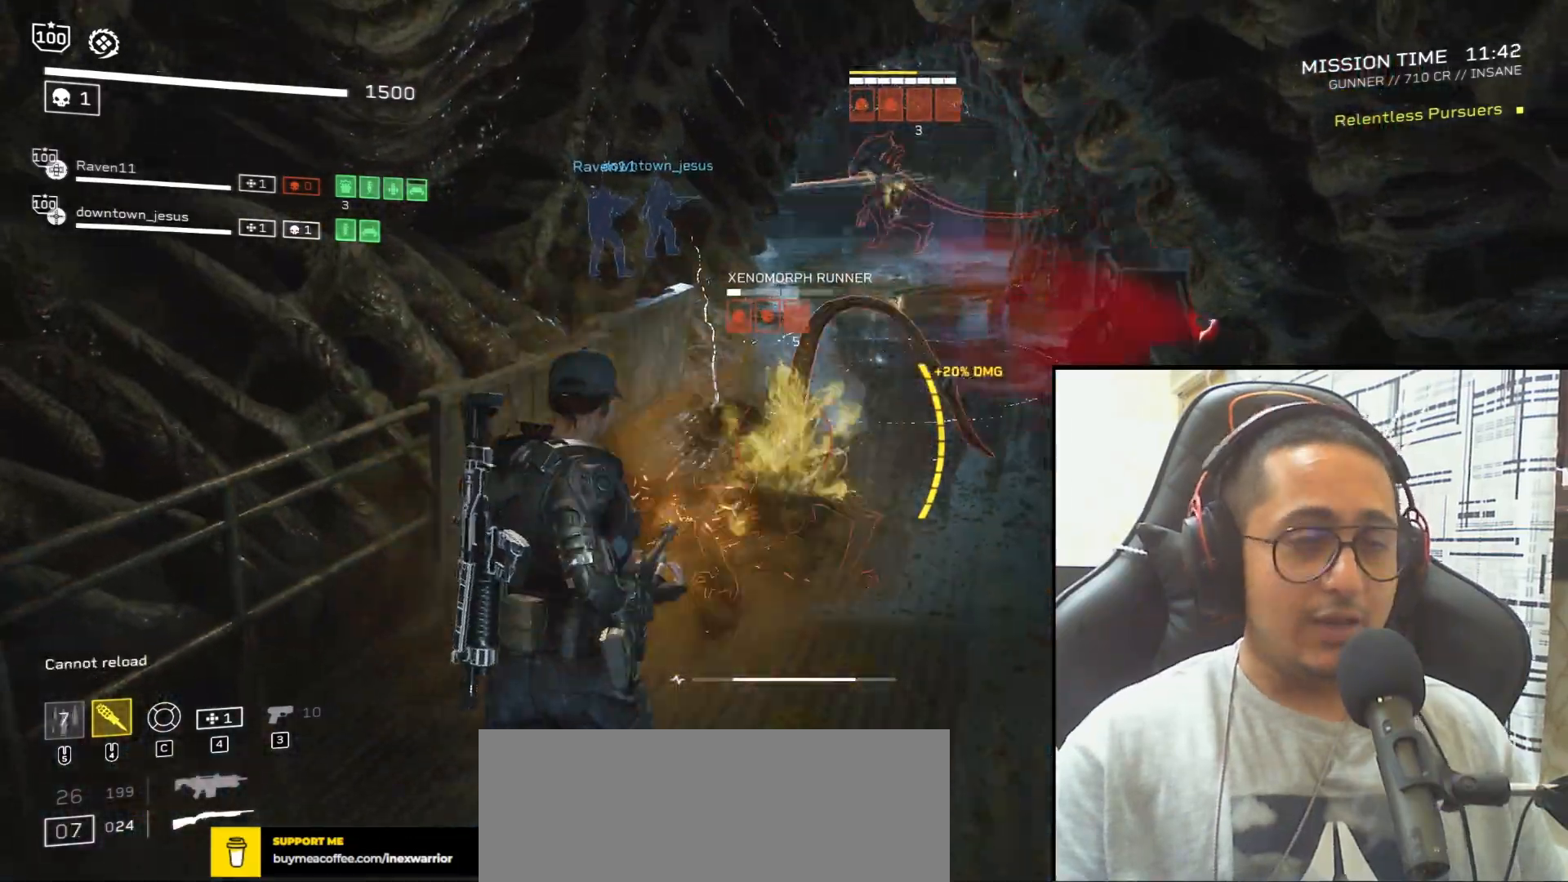
{"keys": ["shift", "w"], "mouse": [], "events": [[67, "w", "down"], [100, "r", "up"], [167, "shift", "down"], [200, "r", "down"], [334, "r", "up"], [400, "r", "down"], [500, "r", "up"]]}
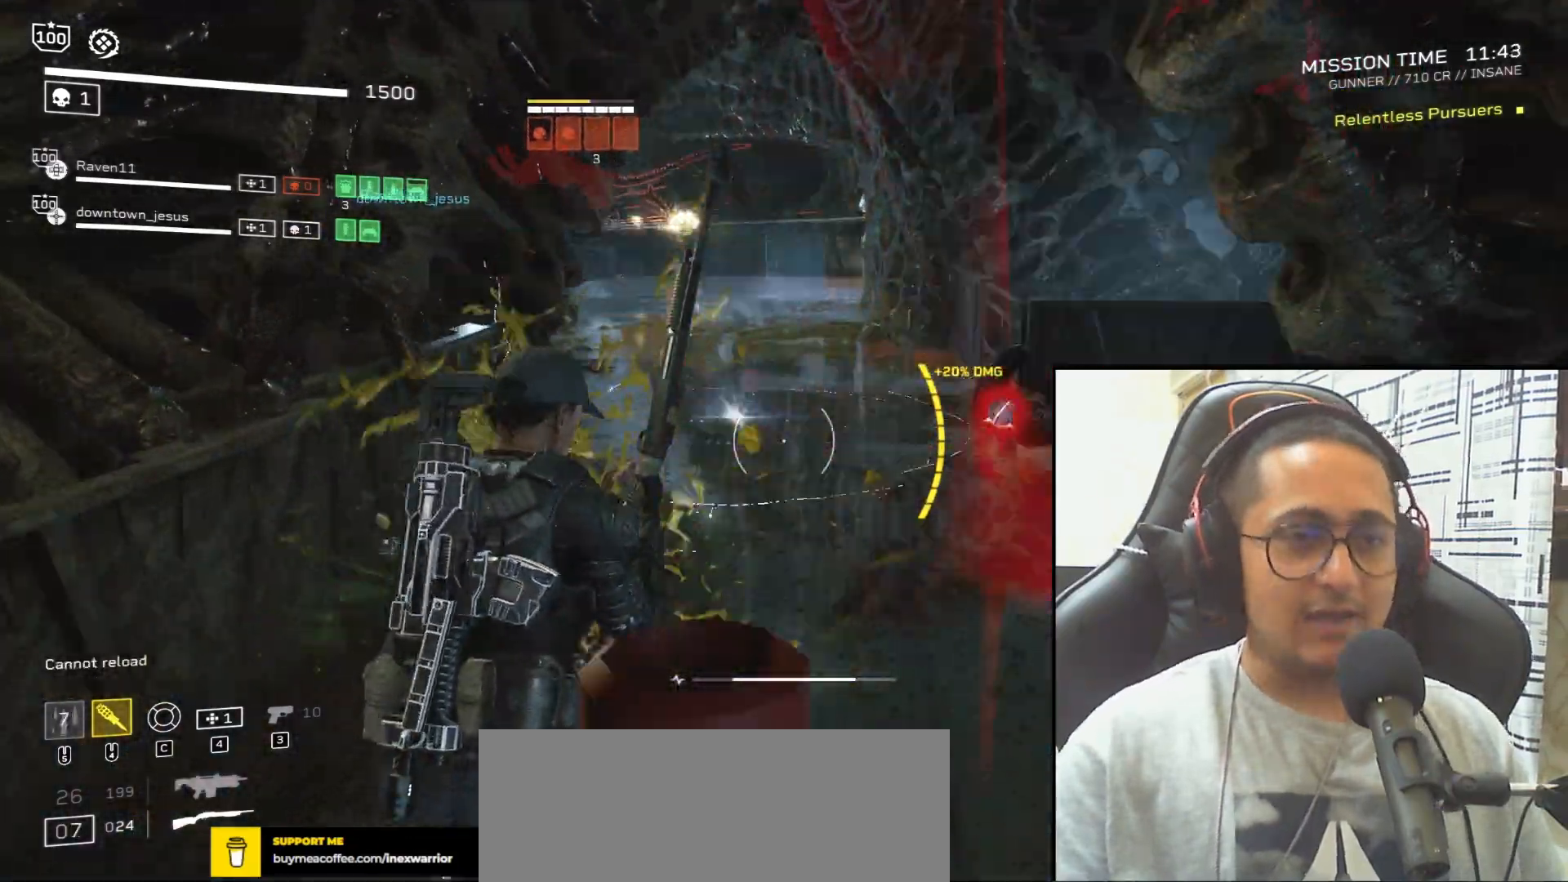
{"keys": ["shift", "w"], "mouse": [], "events": [[234, "d", "down"], [367, "d", "up"]]}
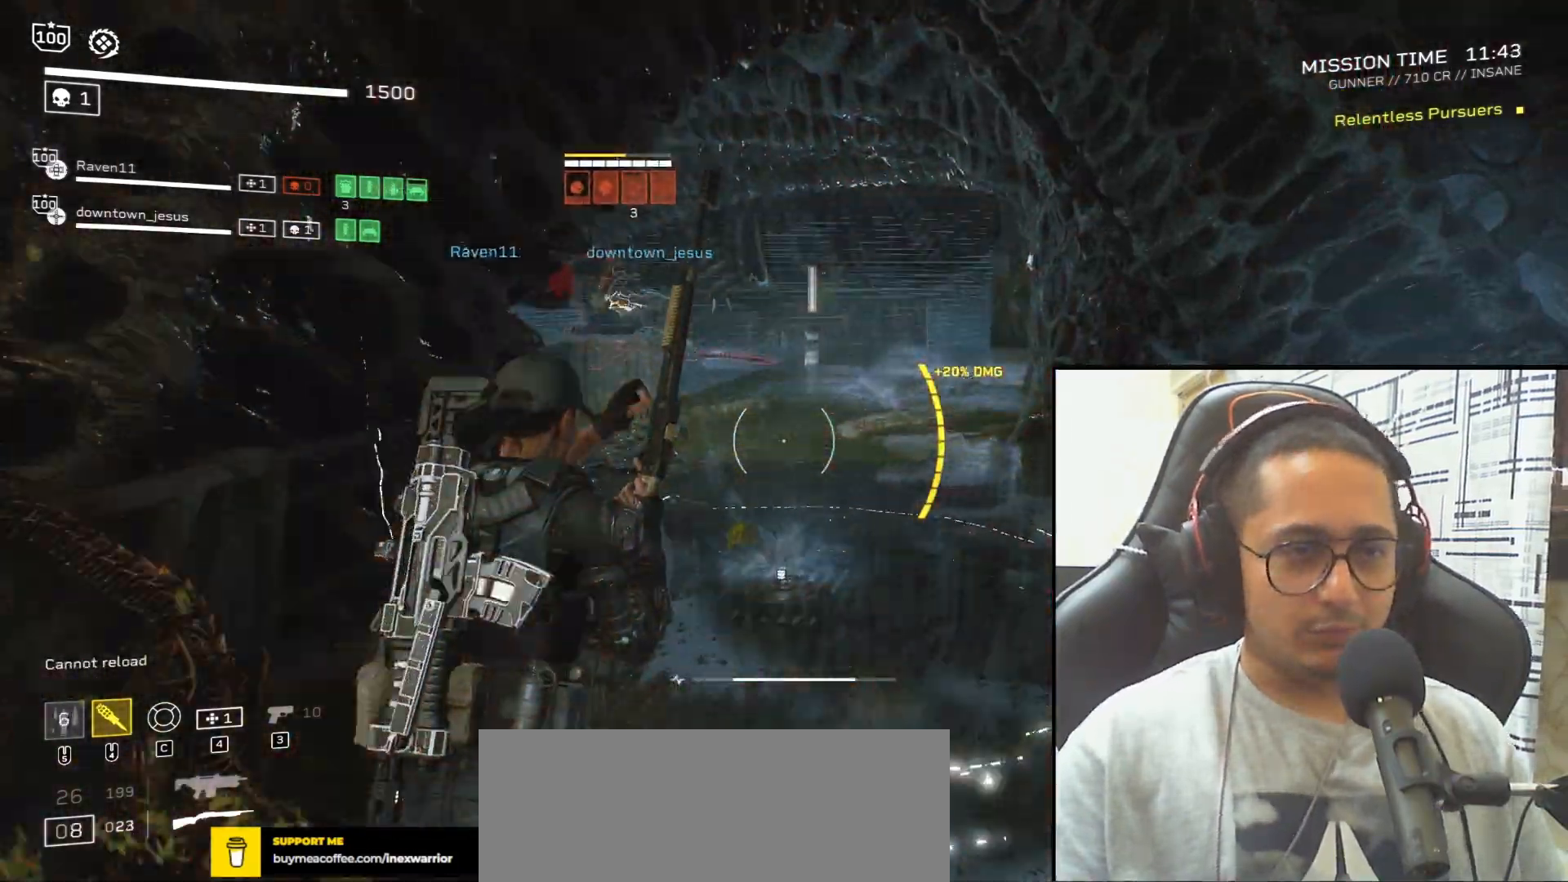
{"keys": ["s"], "mouse": [], "events": [[33, "r", "down"], [133, "r", "up"], [300, "d", "down"], [300, "shift", "up"], [334, "w", "up"], [434, "d", "up"], [500, "s", "down"]]}
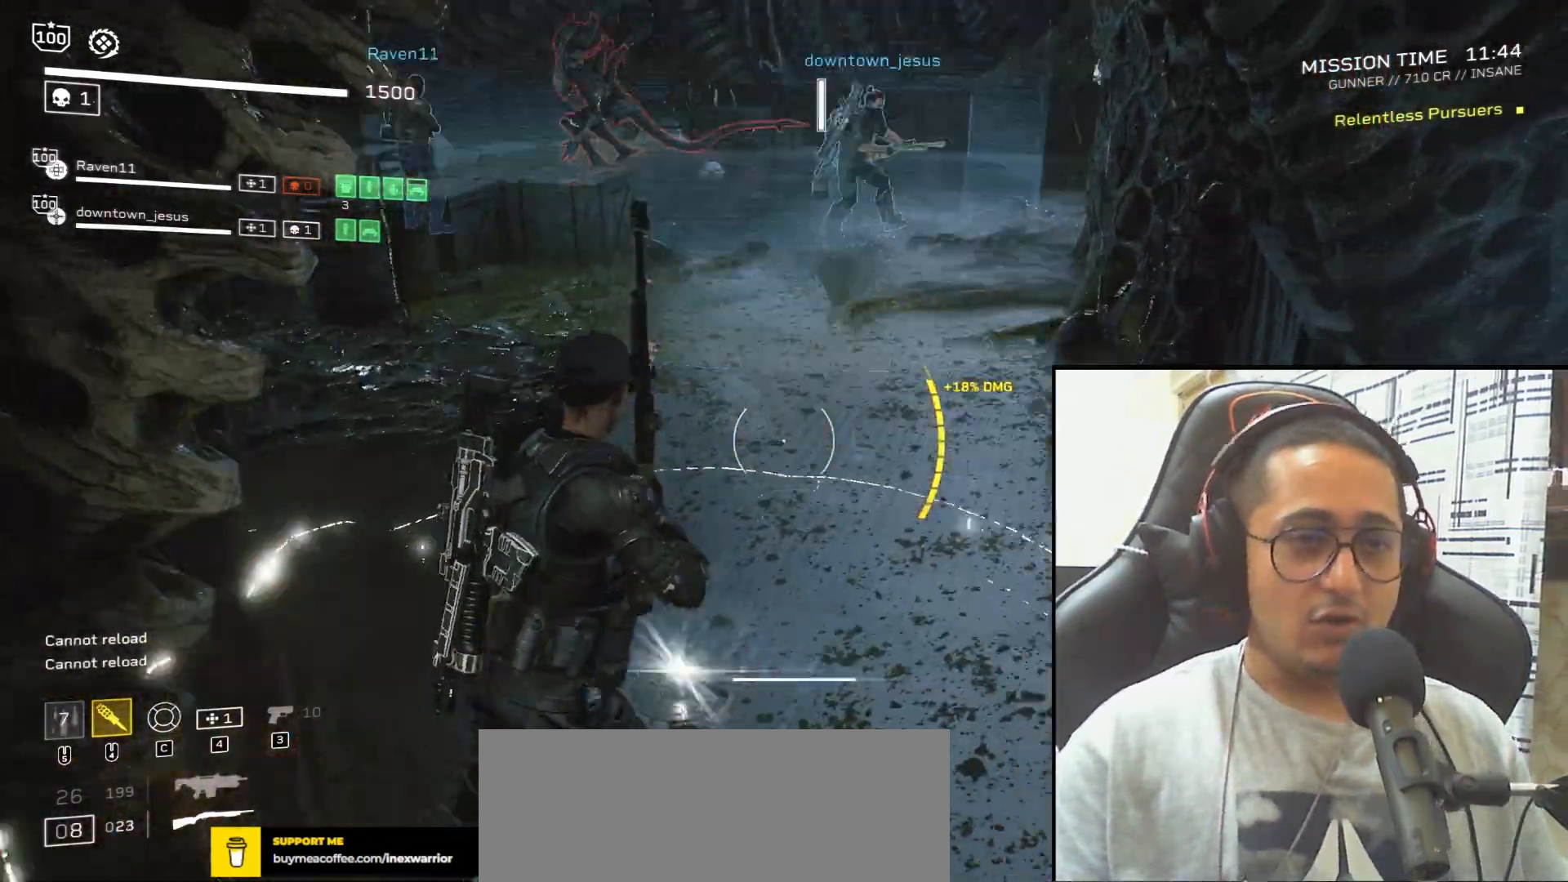
{"keys": ["a", "s"], "mouse": [], "events": [[201, "mouse_wheel", "down"], [334, "mouse_wheel", "up"], [401, "a", "down"]]}
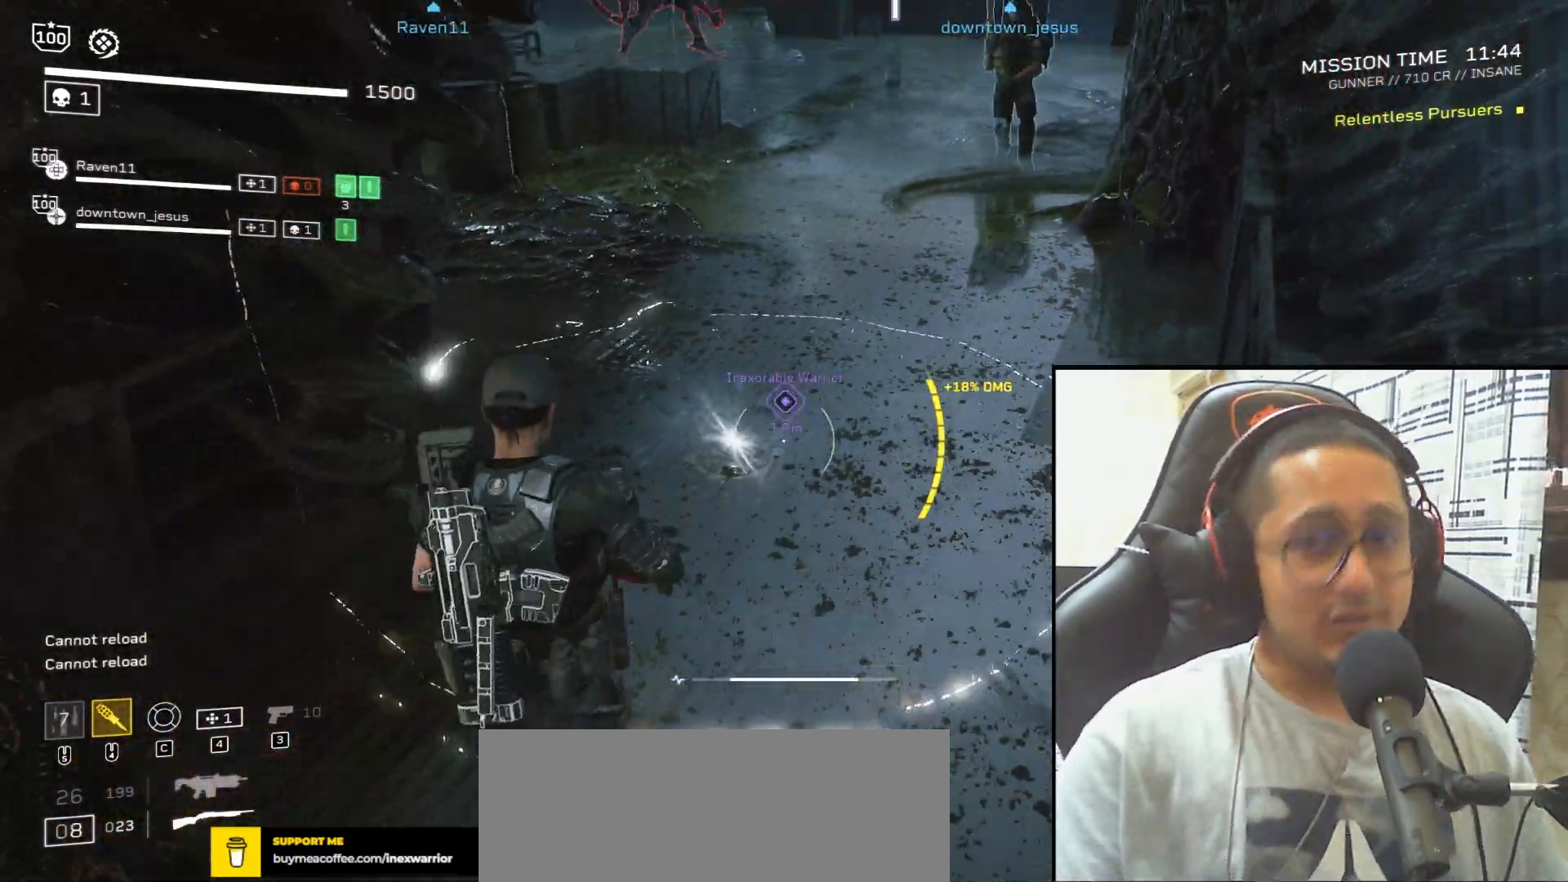
{"keys": ["s"], "mouse": [], "events": [[167, "r", "down"], [300, "a", "up"], [300, "r", "up"], [400, "r", "down"], [500, "r", "up"]]}
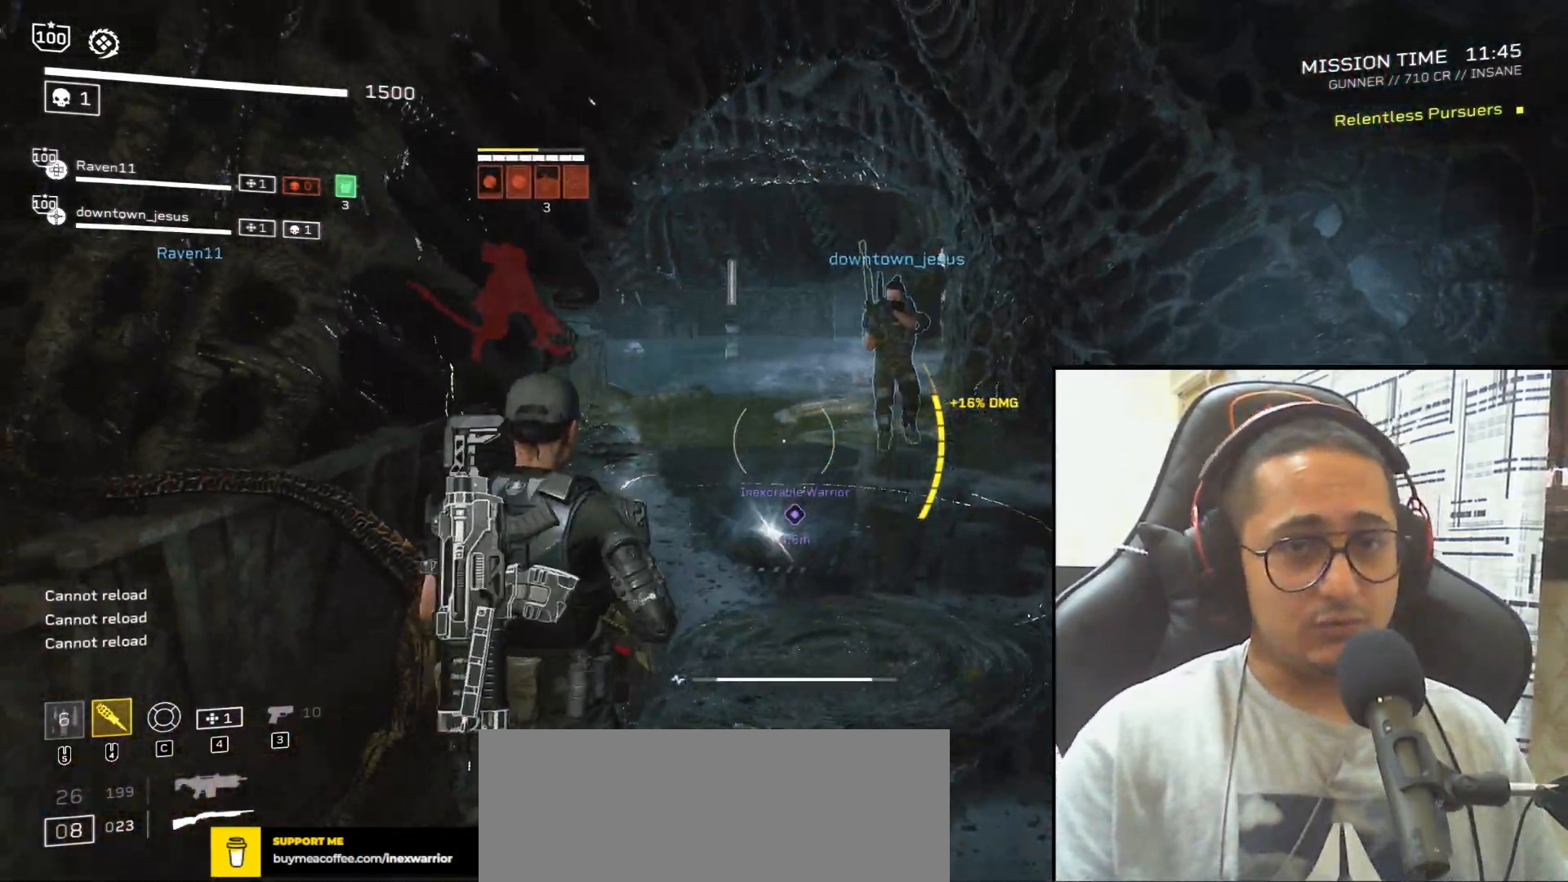
{"keys": ["s"], "mouse": [], "events": [[100, "r", "down"], [201, "r", "up"], [301, "r", "down"], [467, "r", "up"]]}
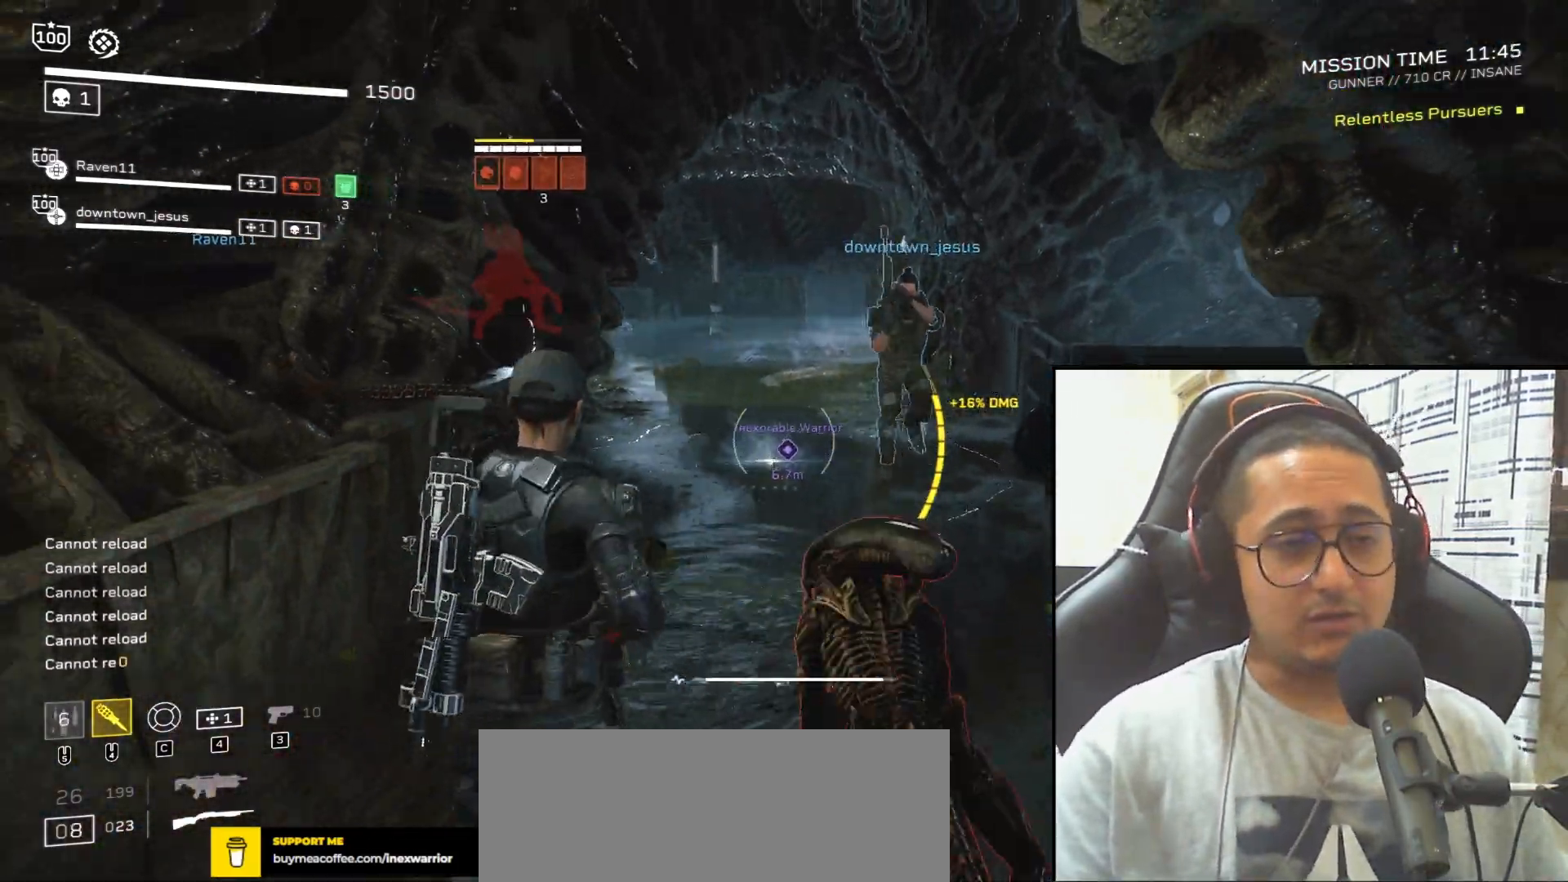
{"keys": ["d", "s"], "mouse": [], "events": [[133, "s", "up"], [233, "a", "down"], [334, "s", "down"], [400, "a", "up"], [500, "d", "down"]]}
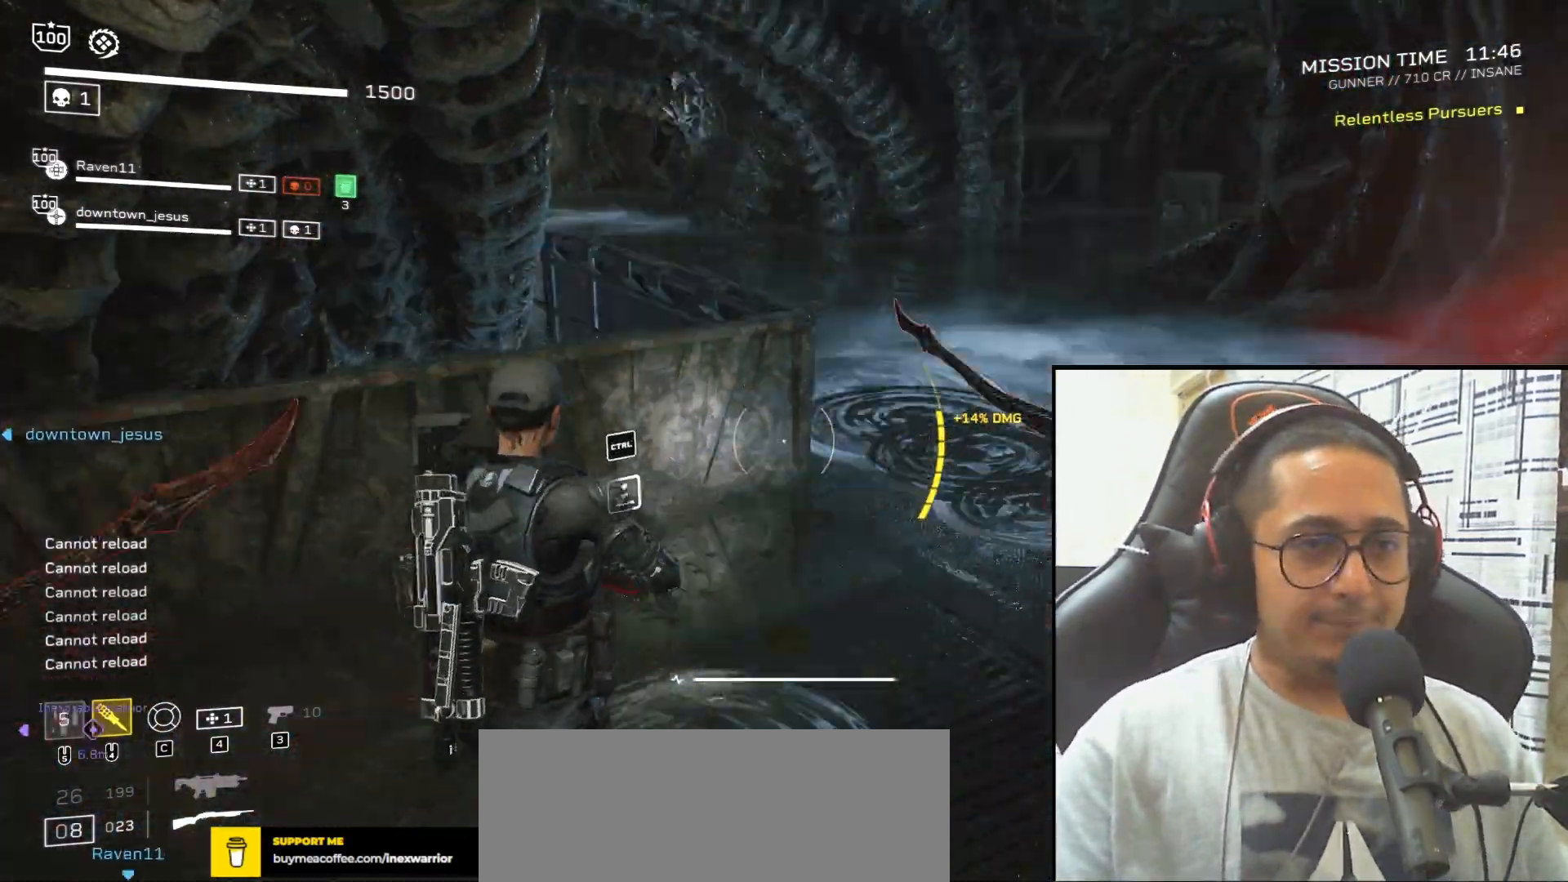
{"keys": ["d", "w"], "mouse": [], "events": [[34, "s", "up"], [100, "d", "up"], [134, "mouse_right", "down"], [234, "mouse_left", "down"], [367, "mouse_left", "up"], [401, "d", "down"], [401, "mouse_right", "up"], [468, "w", "down"]]}
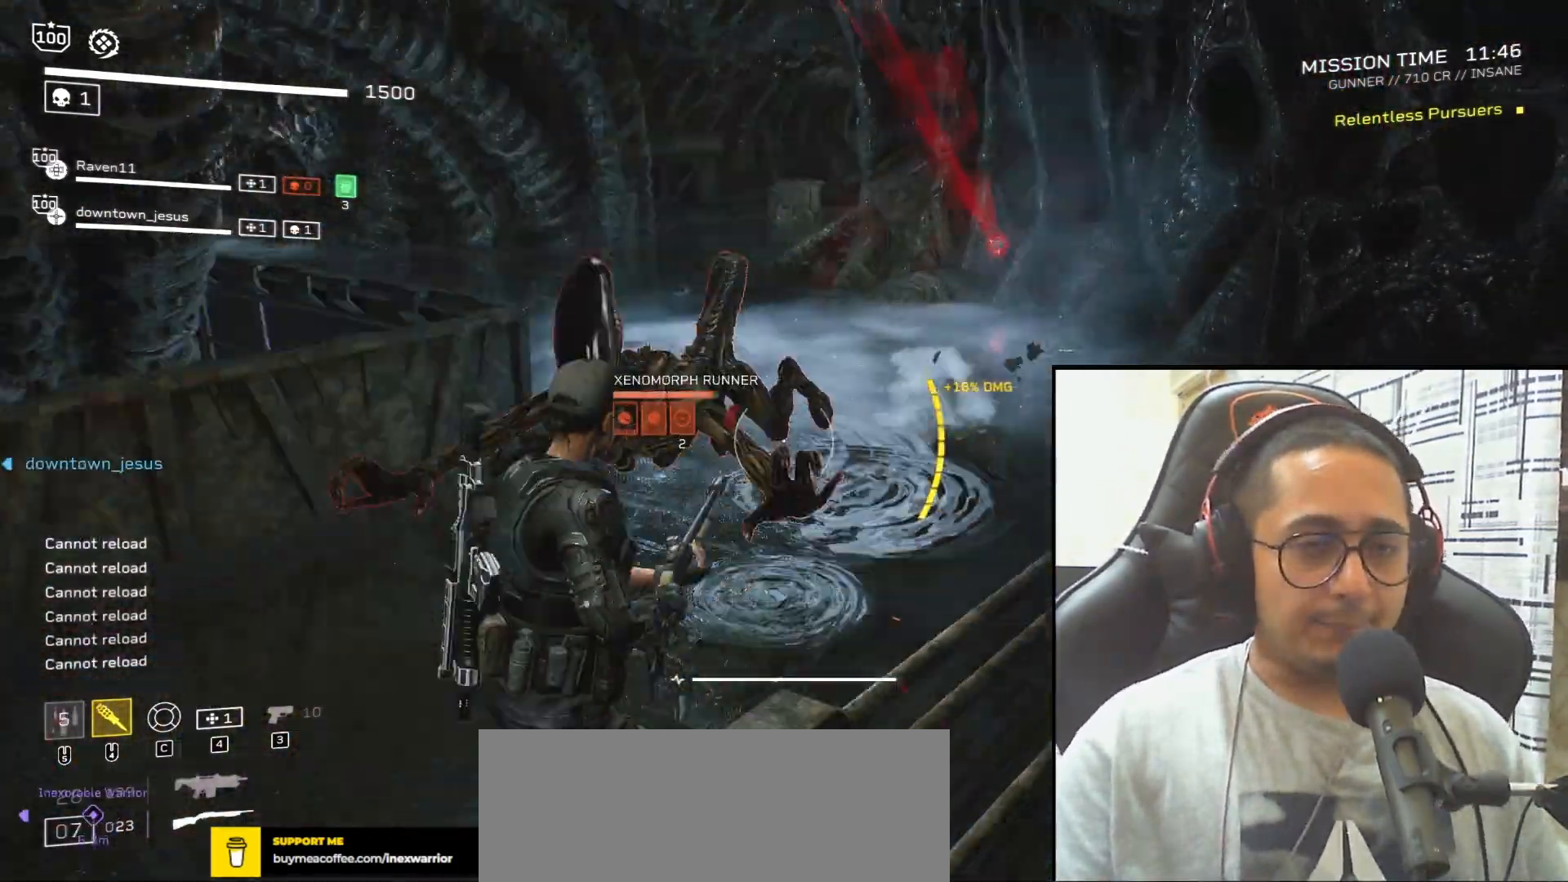
{"keys": ["d"], "mouse": [], "events": [[67, "w", "up"], [133, "mouse_left", "down"], [233, "space", "down"], [267, "mouse_left", "up"], [467, "space", "up"]]}
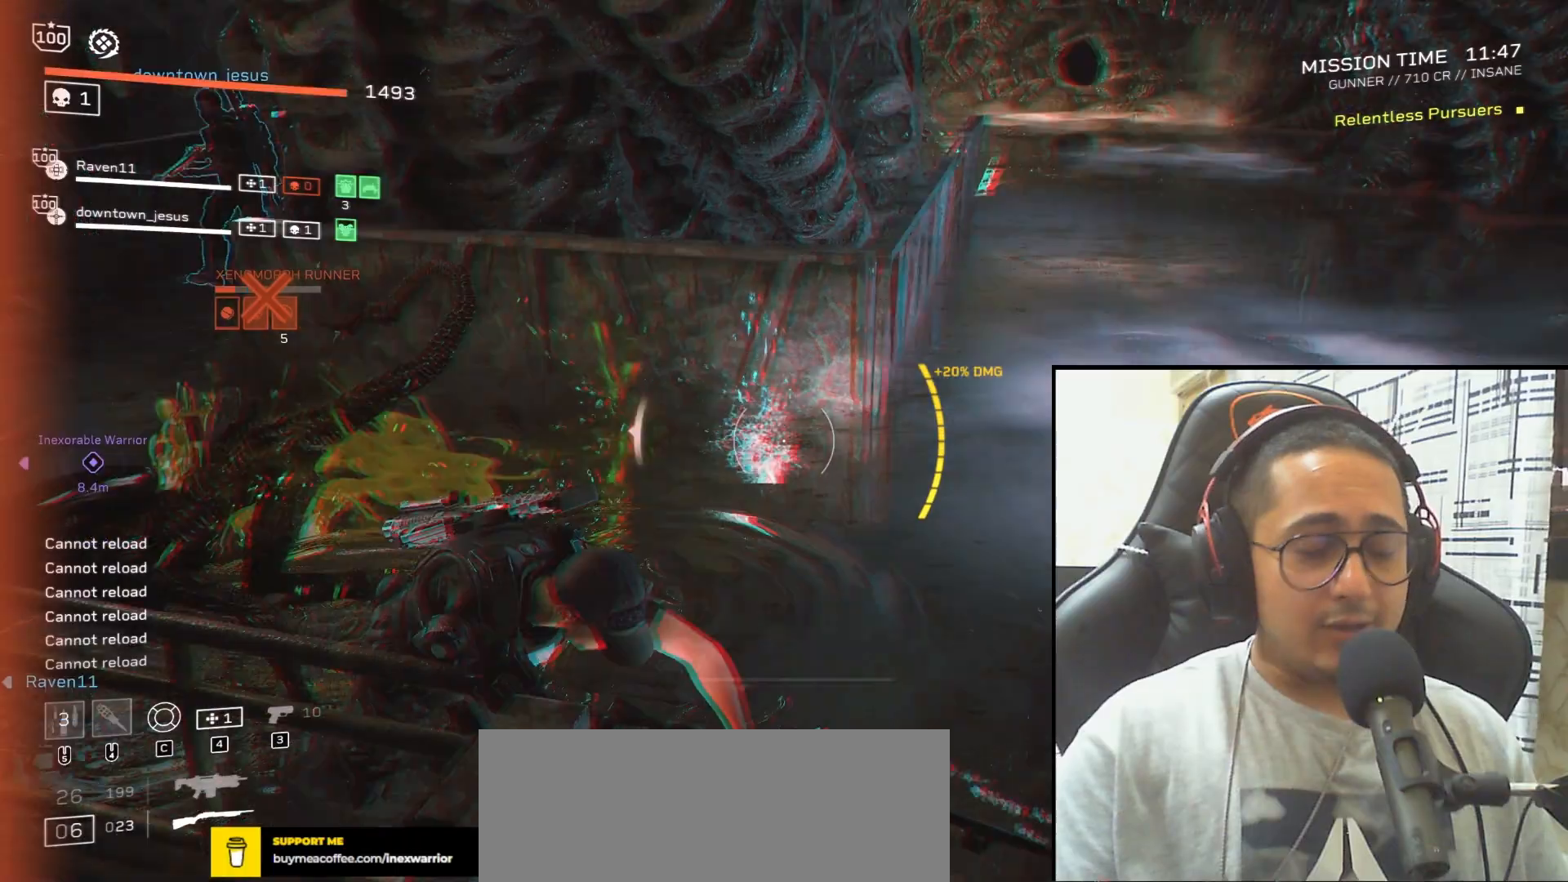
{"keys": ["d", "w"], "mouse": [], "events": [[267, "w", "down"], [301, "d", "up"], [501, "d", "down"]]}
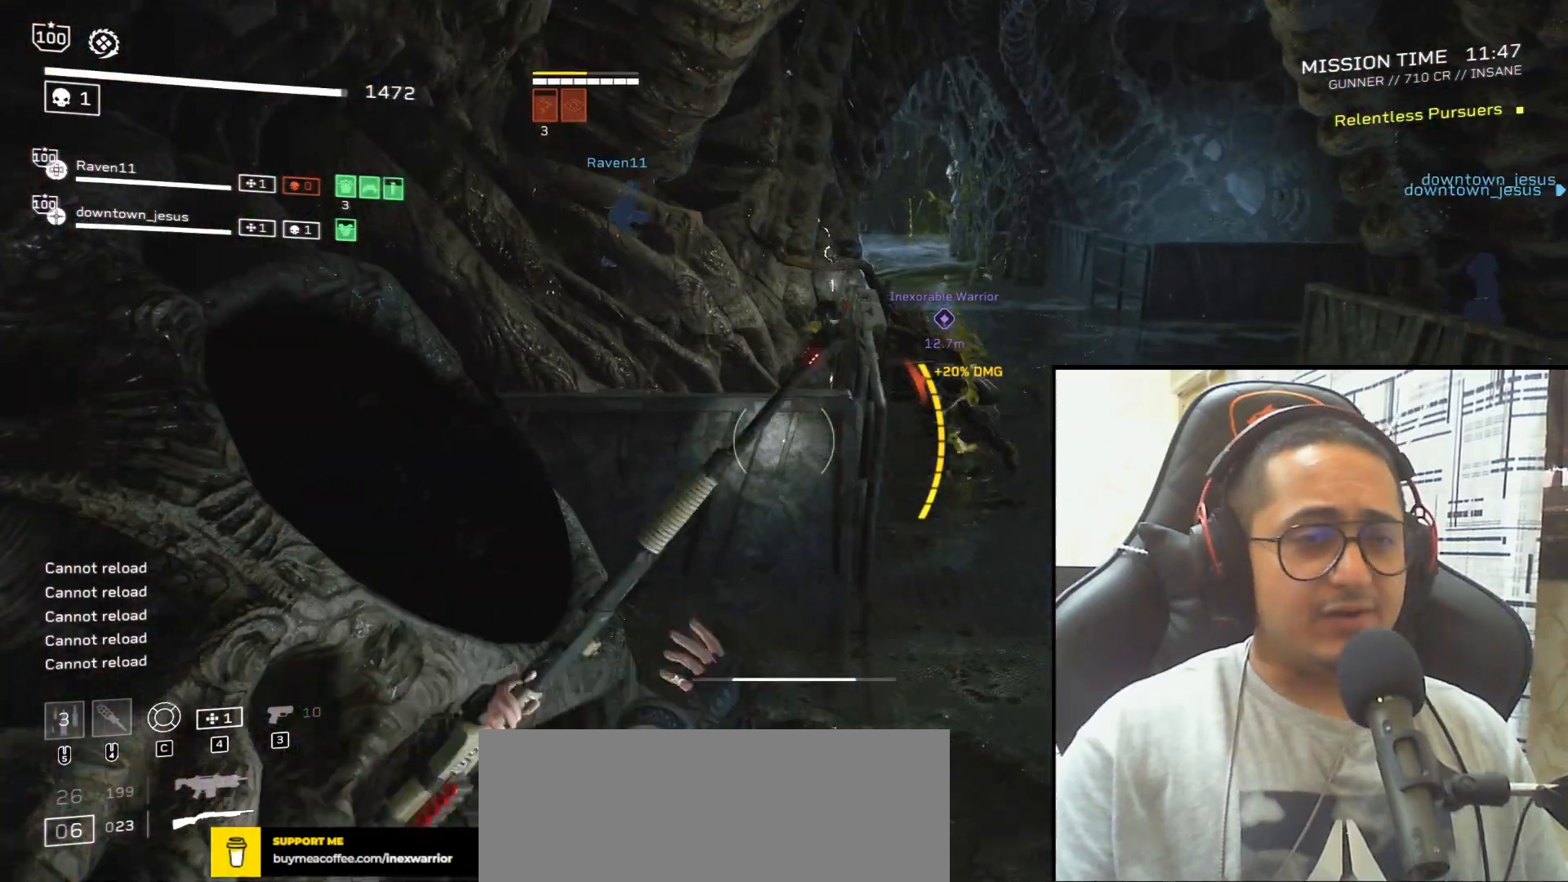
{"keys": ["w"], "mouse": [], "events": [[267, "d", "up"], [367, "d", "down"], [467, "d", "up"]]}
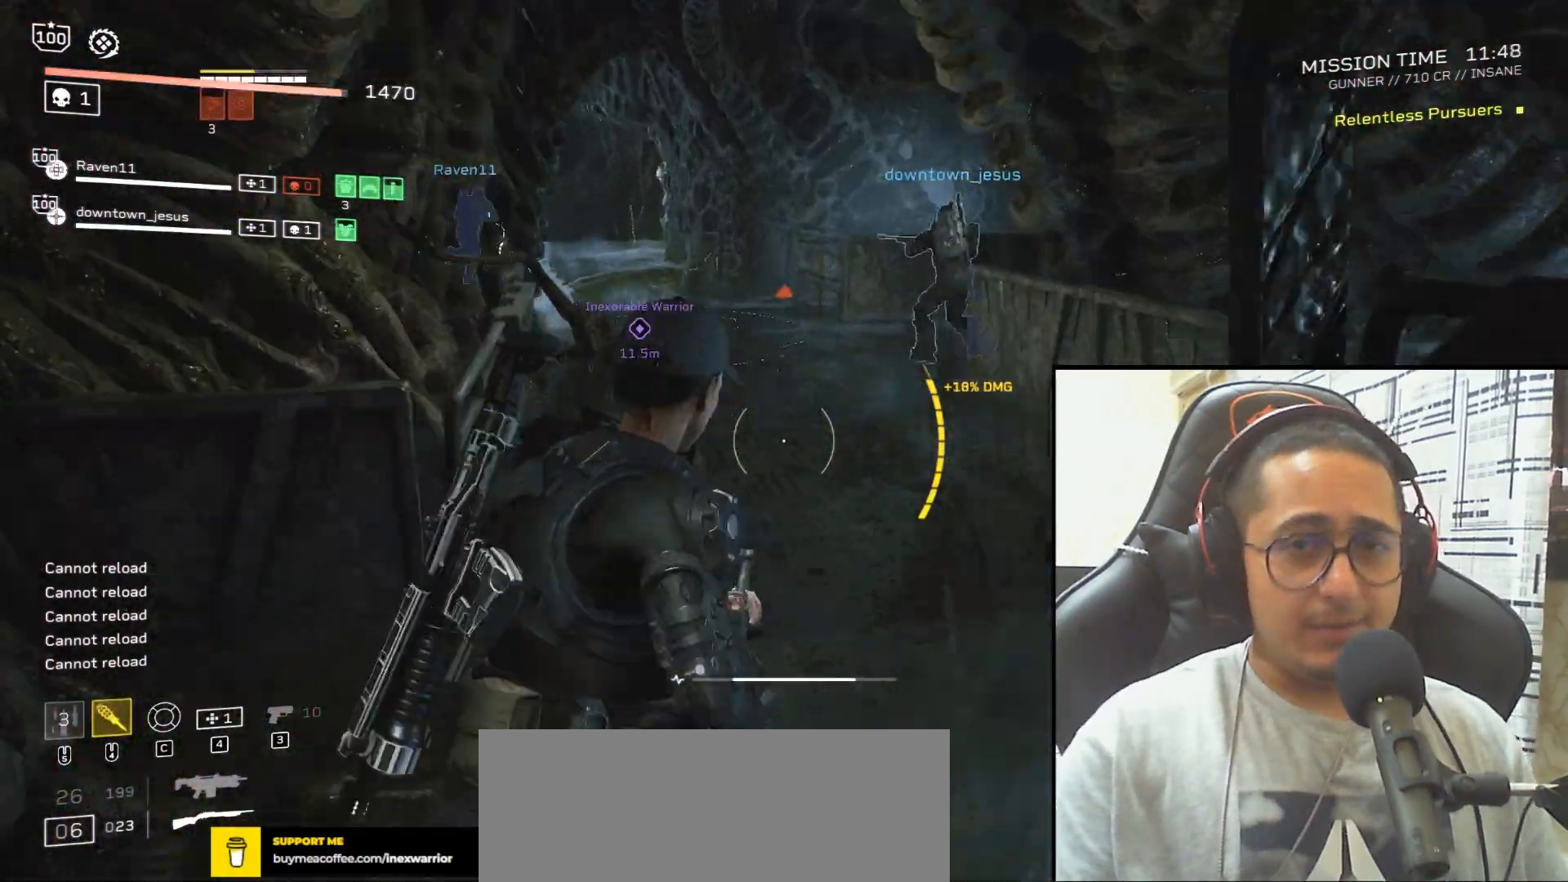
{"keys": ["w"], "mouse": [], "events": [[167, "r", "down"], [301, "r", "up"]]}